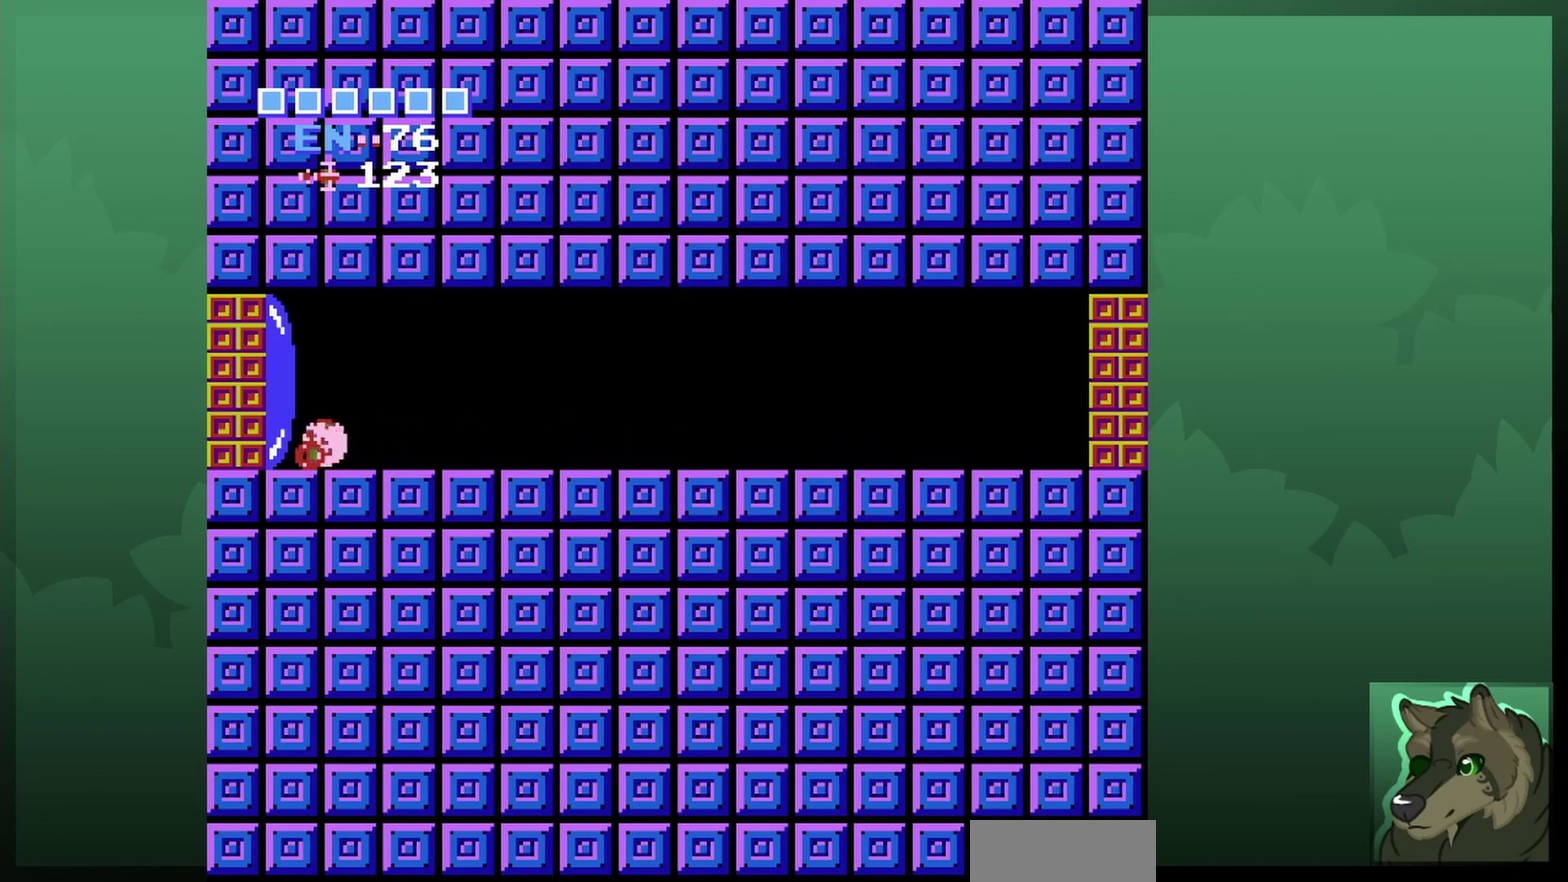
Gameplay with a controller (Nintendo layout); each line is a JSON object with the inputs held at the frame after it (dt_ms = milliseconds from this image to that frame). "events" lists button and stick changes between this image and that frame as [ms after this image, input, new state], when the widget could be followed in between. Not read: L3 R3.
{"dt_ms": 700, "buttons": [], "events": [[633, "DPAD_RIGHT", "up"]]}
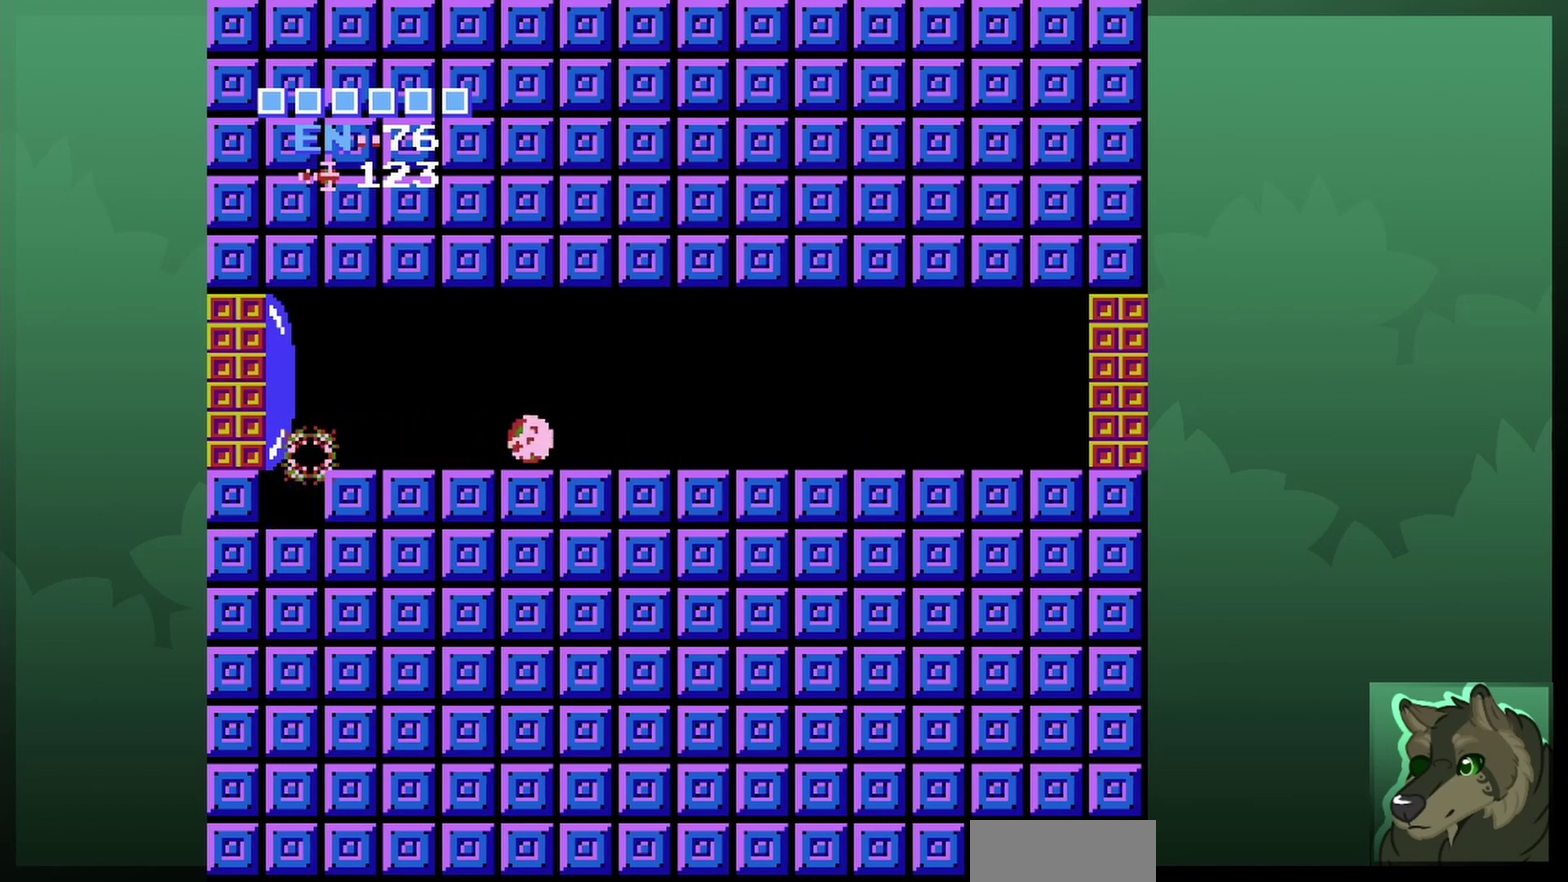
{"dt_ms": 300, "buttons": ["DPAD_LEFT"], "events": [[233, "DPAD_LEFT", "down"]]}
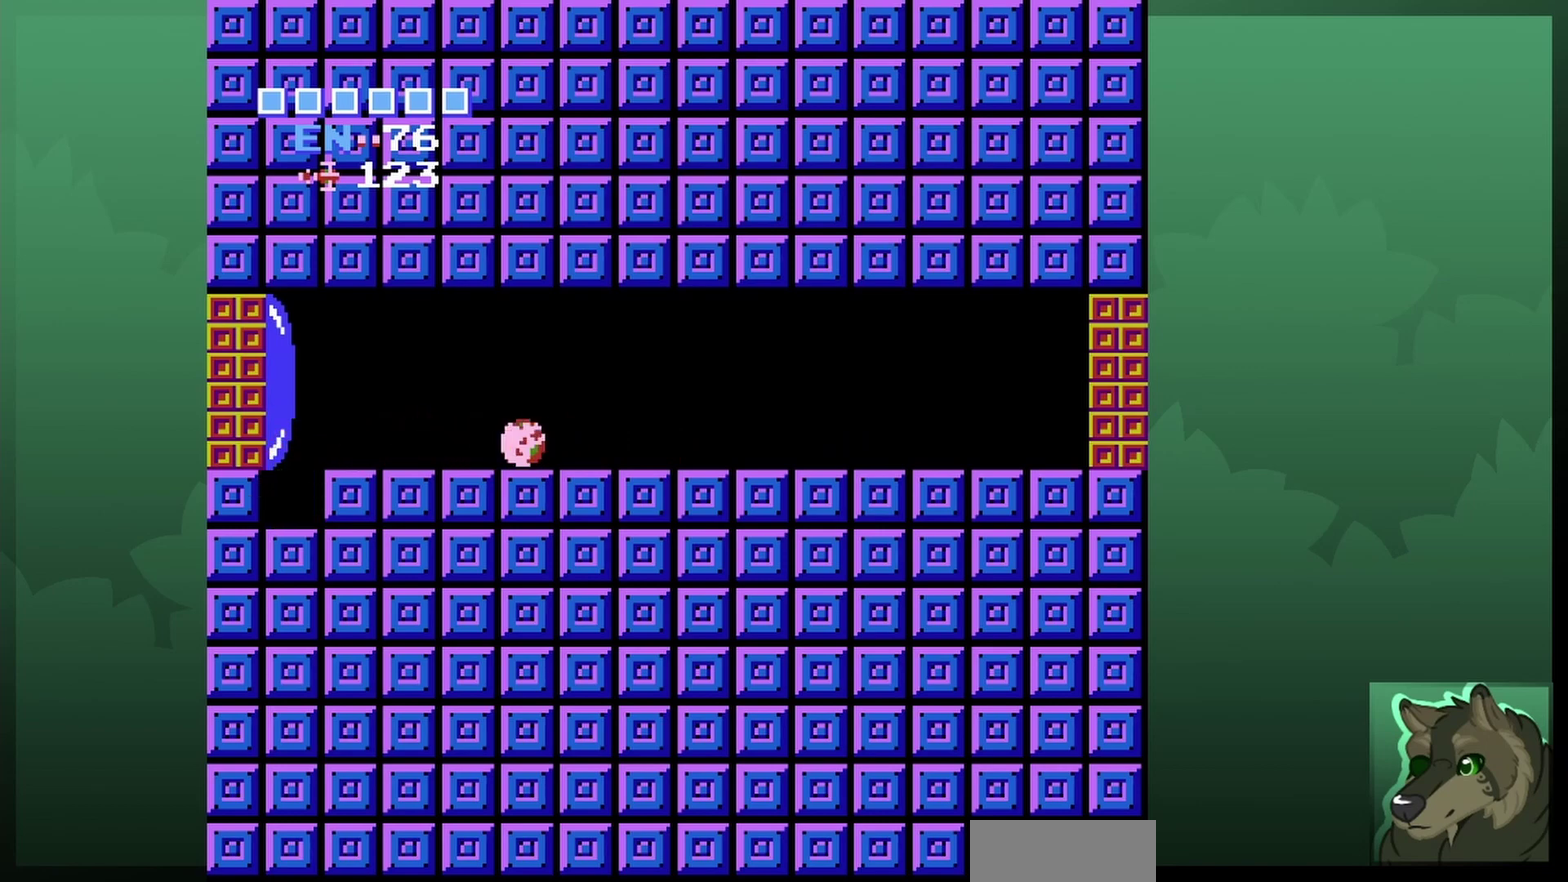
{"dt_ms": 500, "buttons": ["DPAD_LEFT"], "events": []}
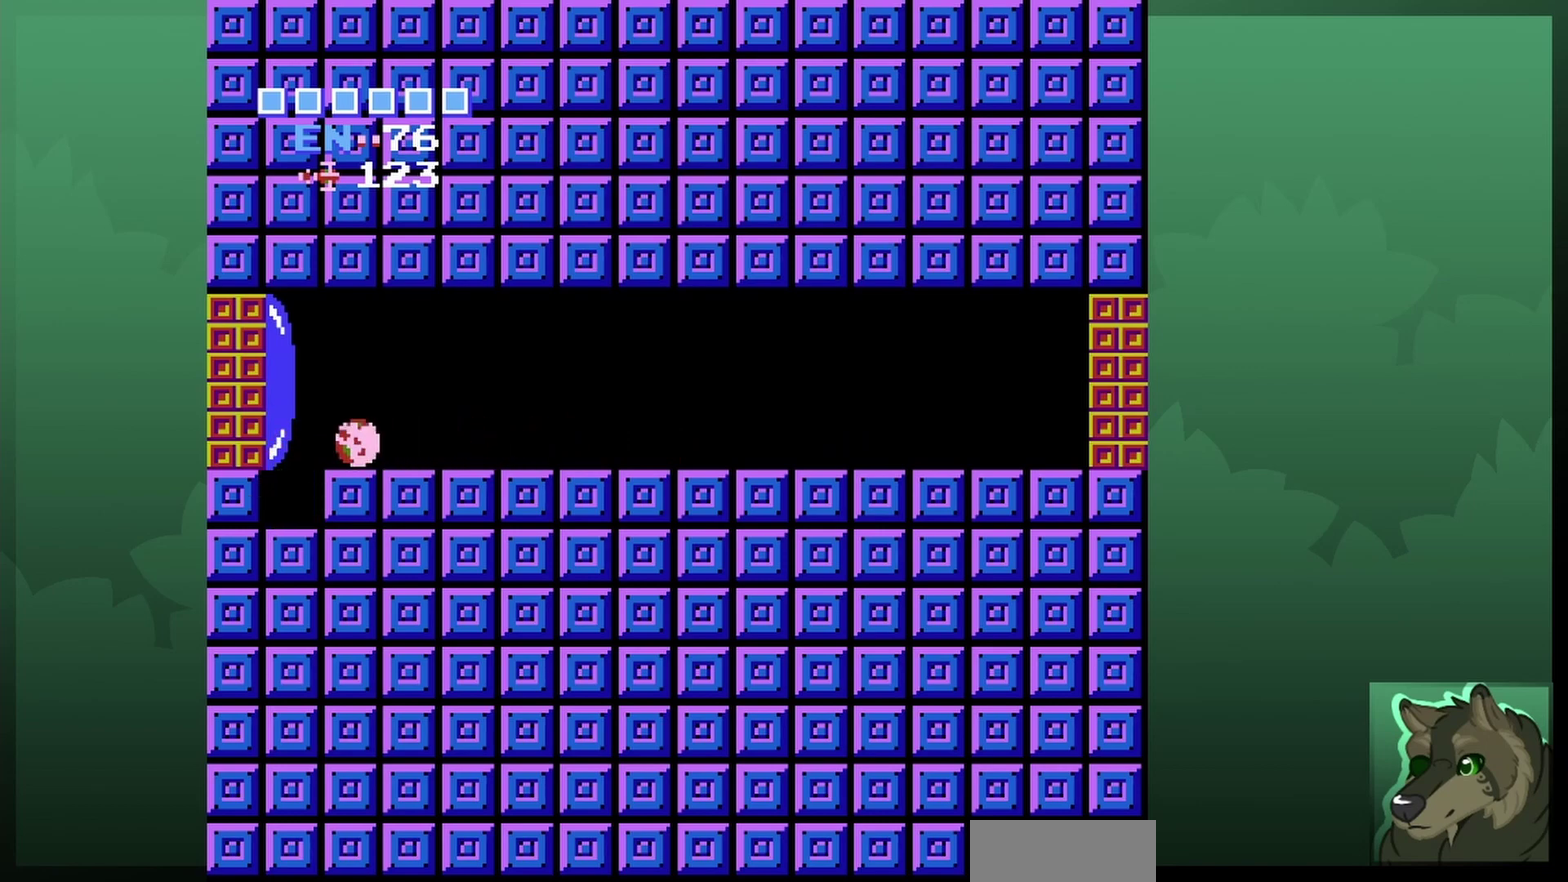
{"dt_ms": 700, "buttons": [], "events": [[367, "DPAD_LEFT", "up"]]}
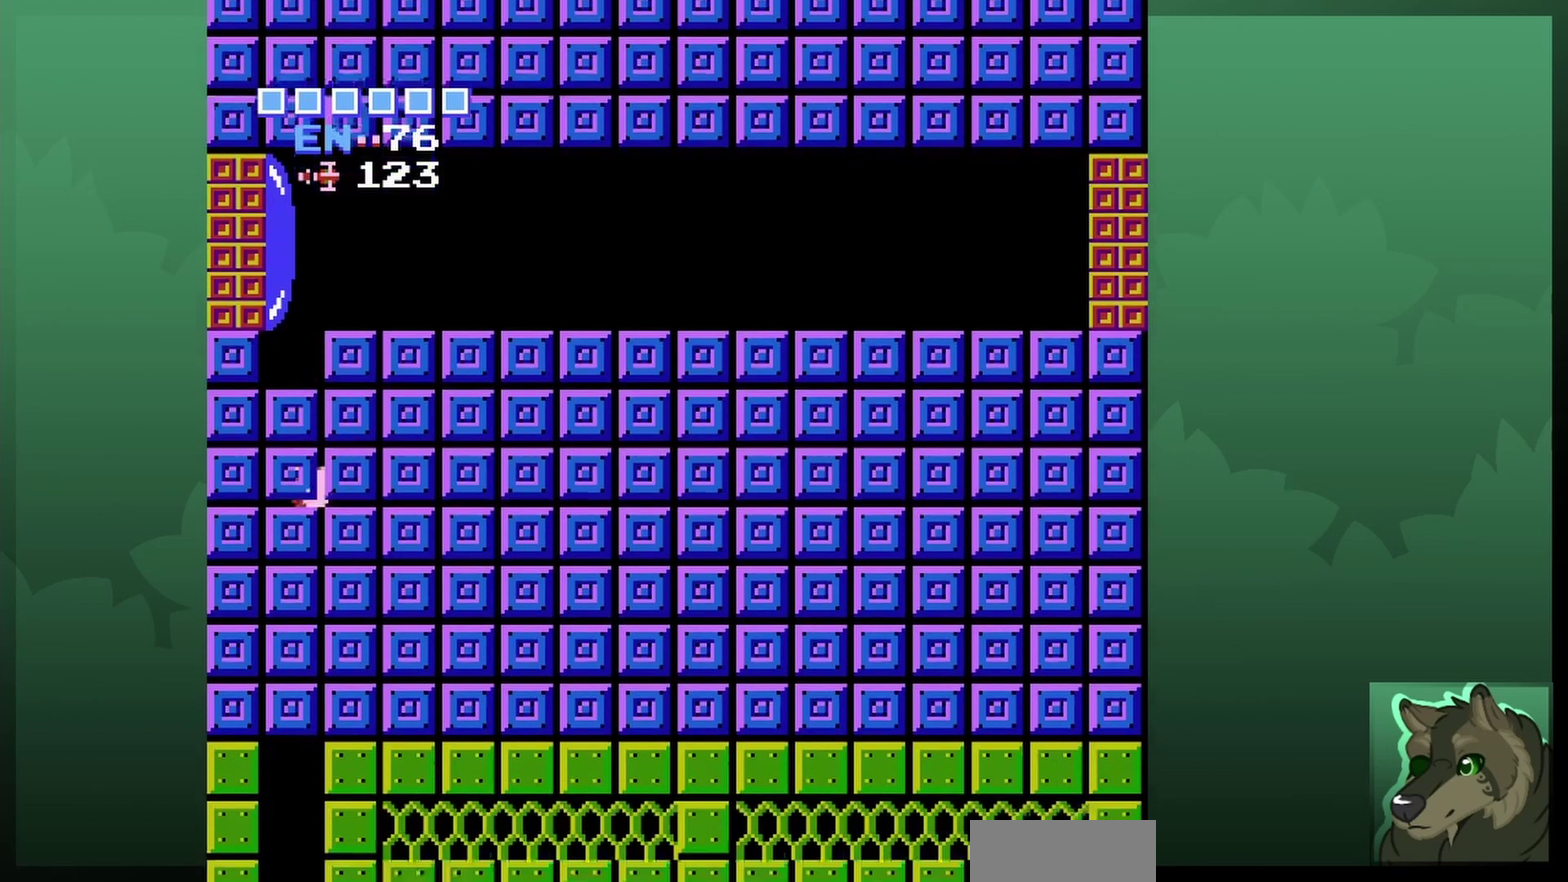
{"dt_ms": 300, "buttons": ["DPAD_UP"], "events": [[267, "DPAD_UP", "down"]]}
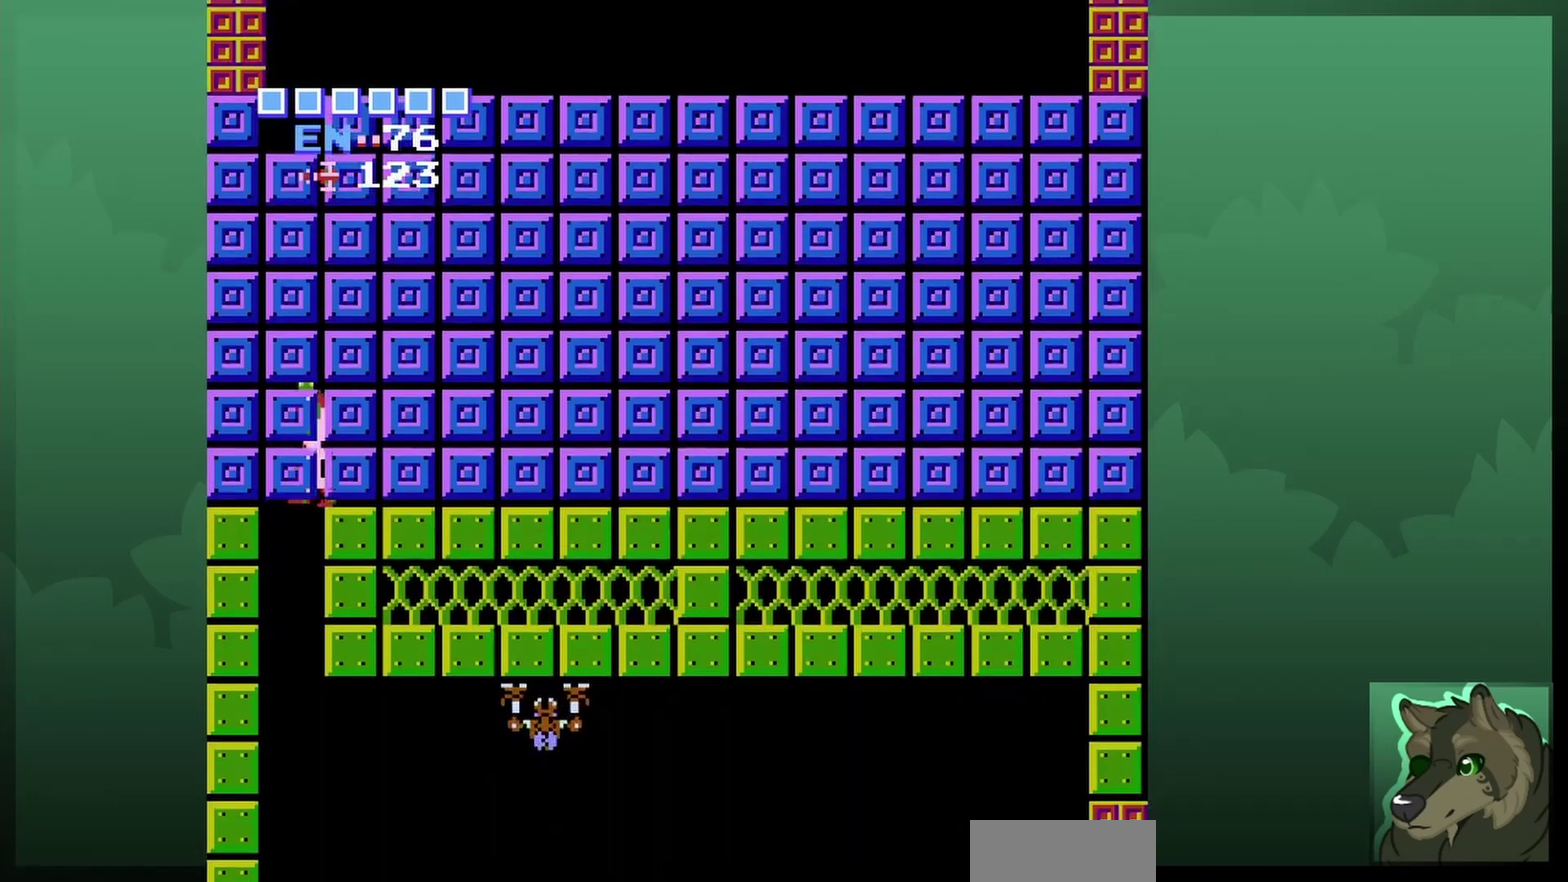
{"dt_ms": 300, "buttons": [], "events": [[133, "DPAD_UP", "up"]]}
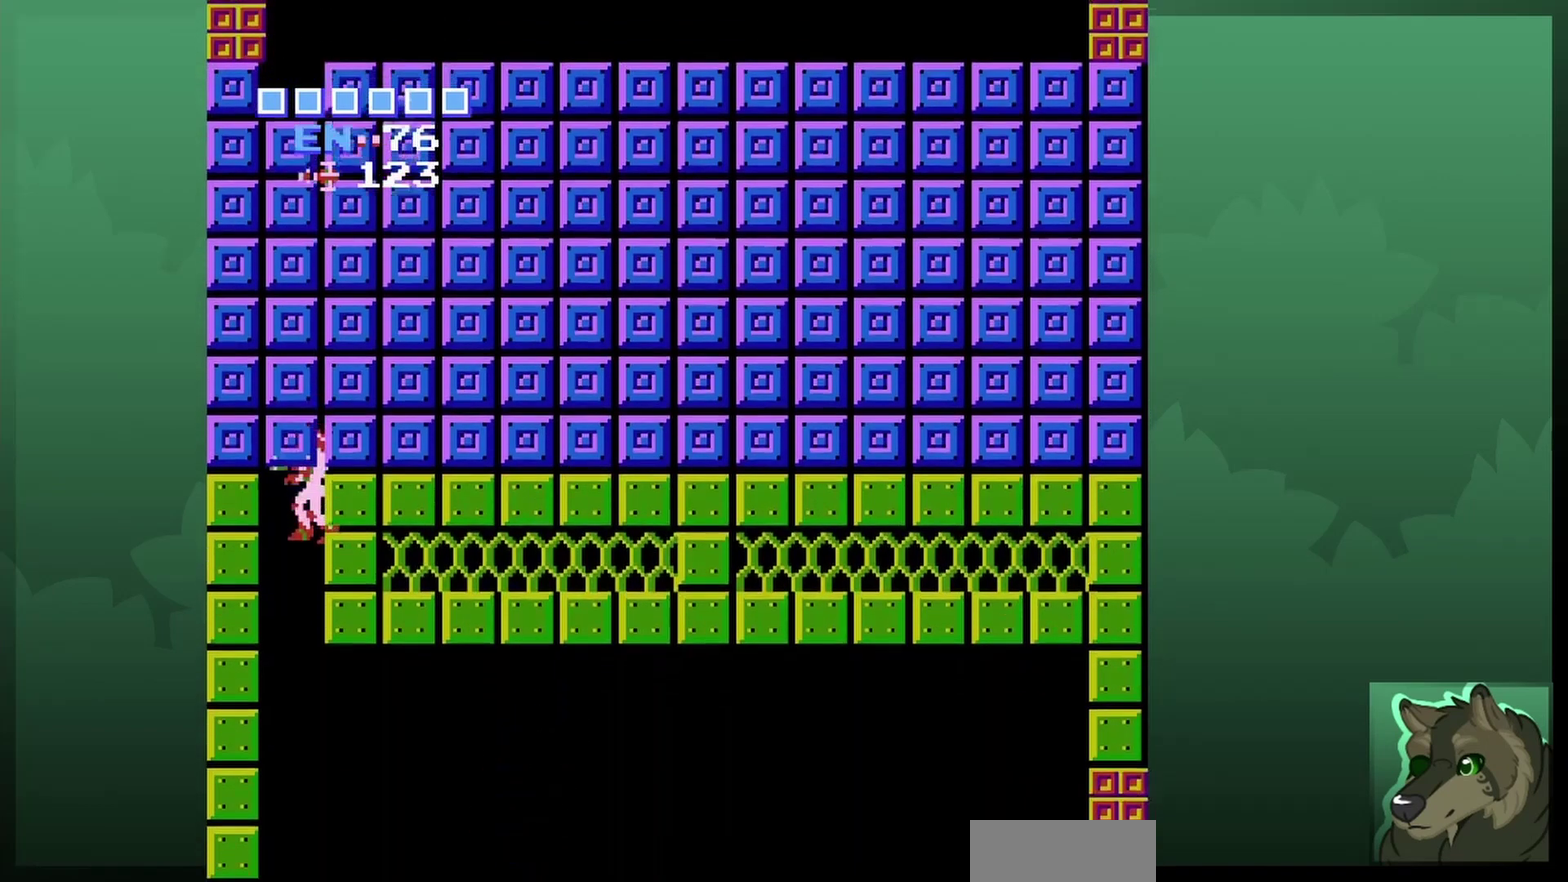
{"dt_ms": 500, "buttons": [], "events": [[33, "START", "down"], [133, "START", "up"]]}
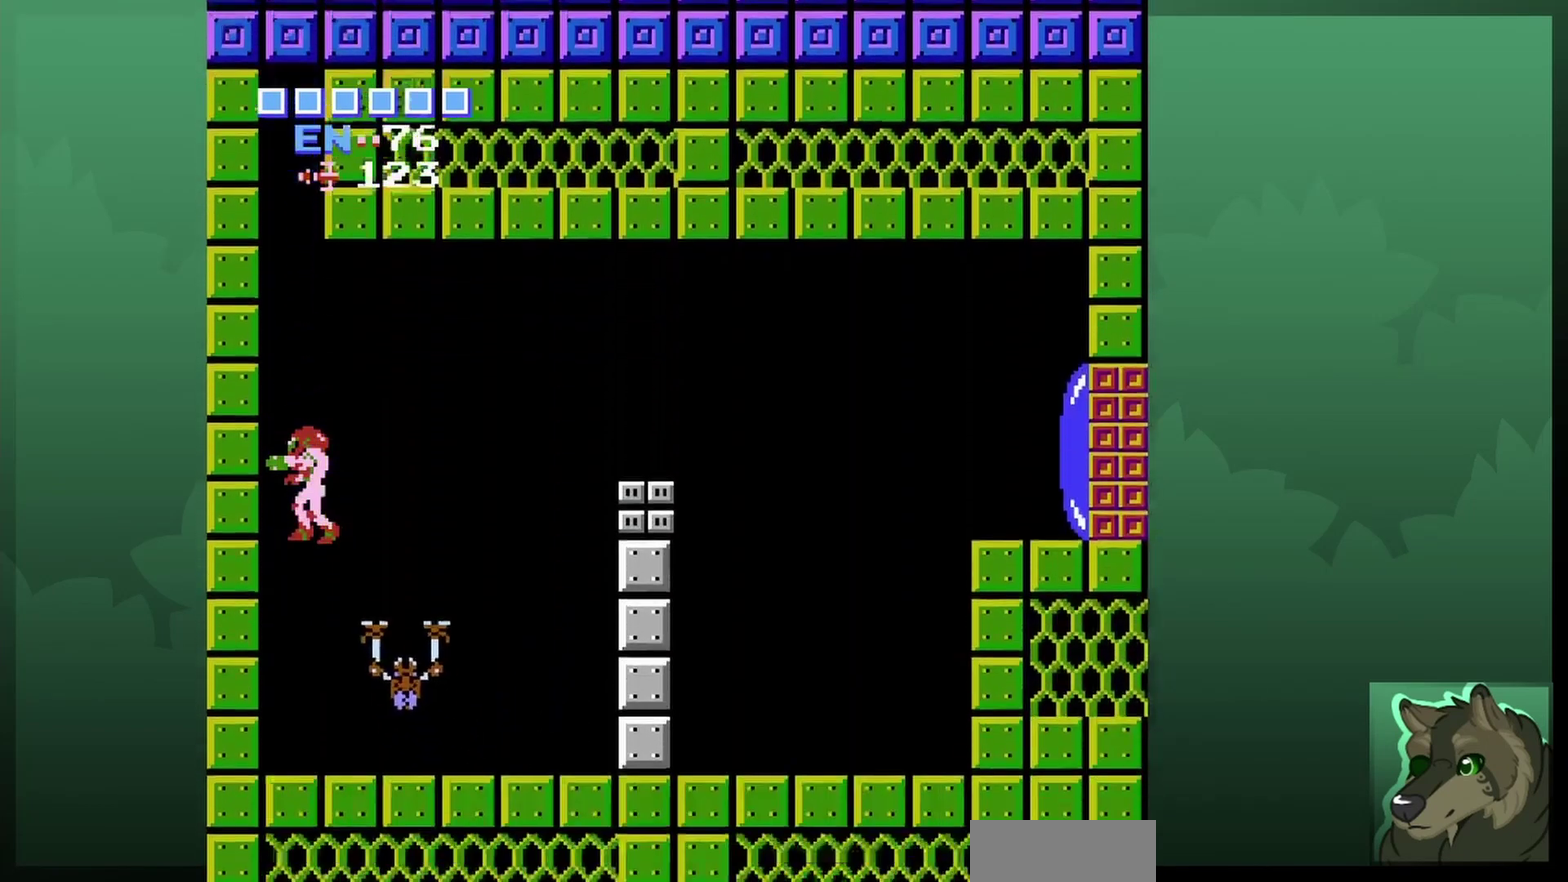
{"dt_ms": 700, "buttons": [], "events": [[100, "DPAD_RIGHT", "down"], [233, "DPAD_RIGHT", "up"]]}
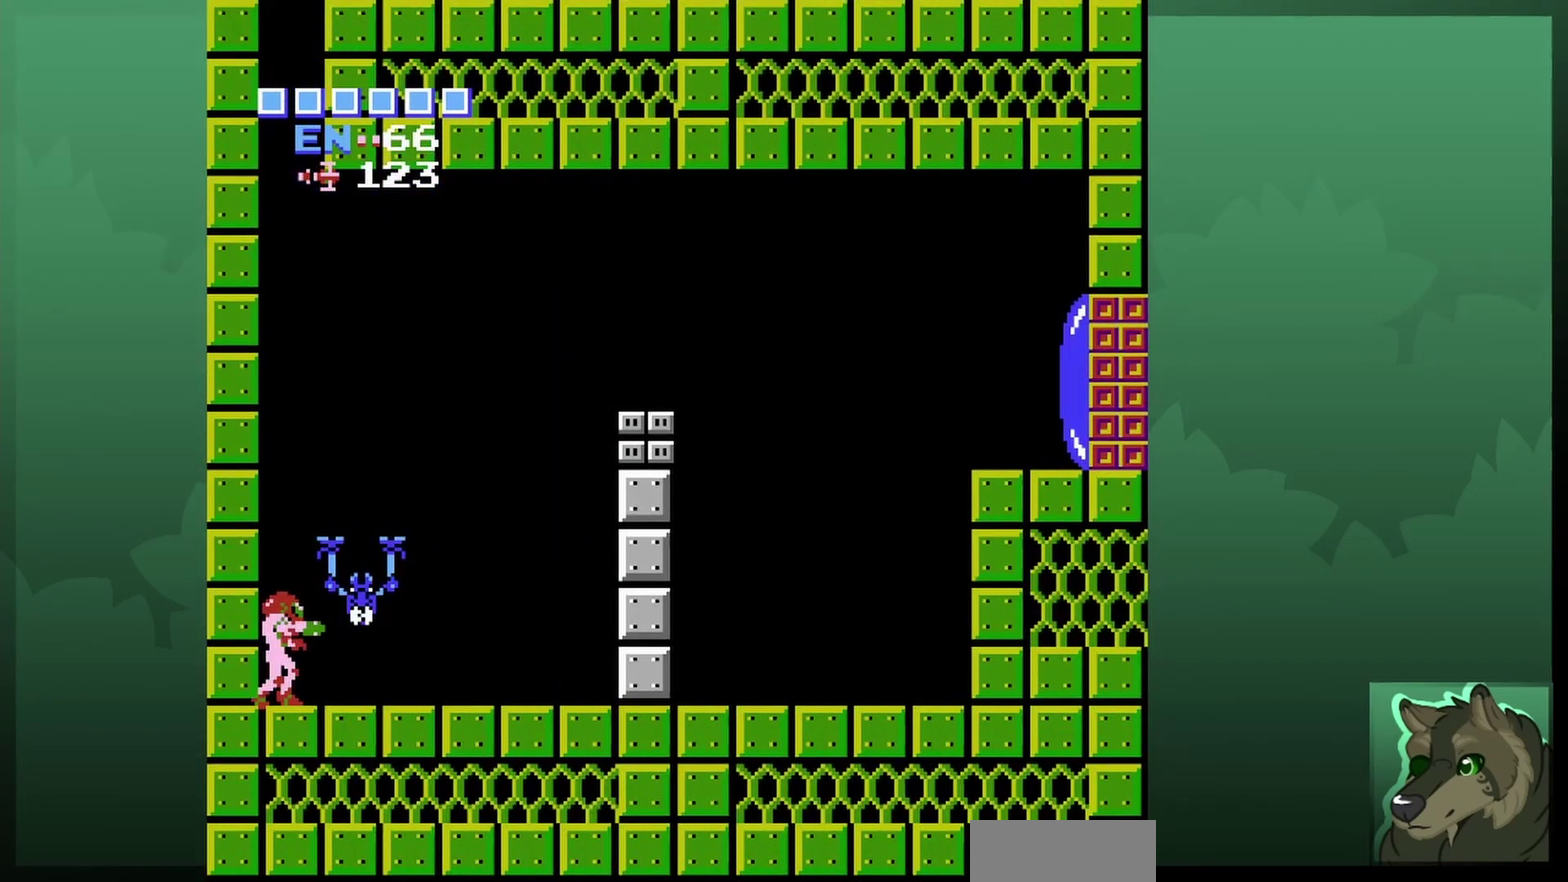
{"dt_ms": 700, "buttons": ["B"], "events": [[500, "SELECT", "down"], [633, "B", "down"], [633, "SELECT", "up"]]}
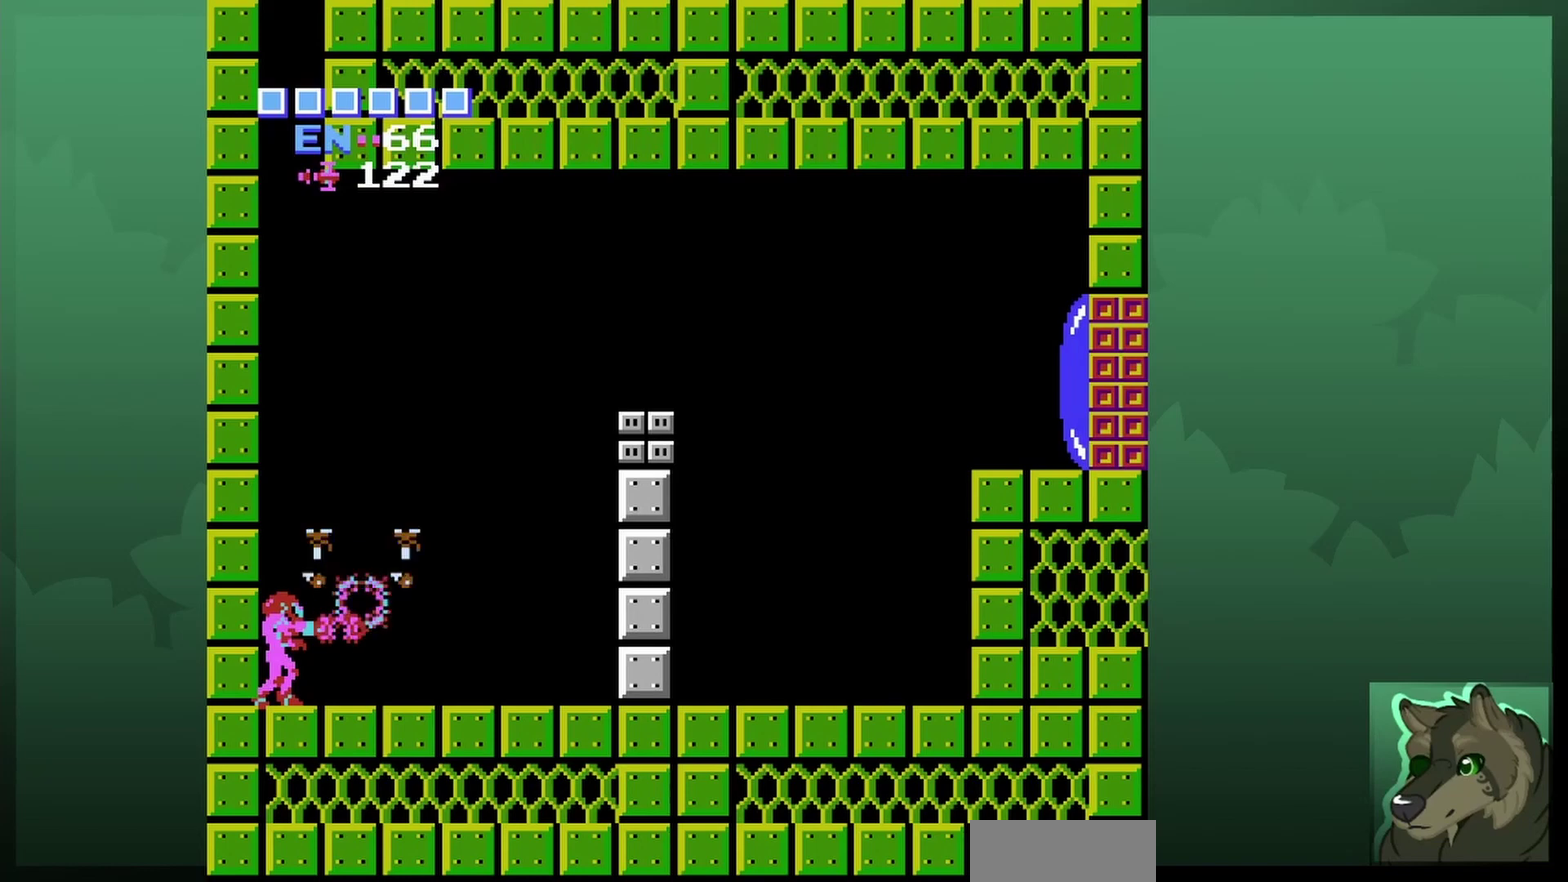
{"dt_ms": 300, "buttons": [], "events": [[33, "B", "up"], [67, "SELECT", "down"], [167, "SELECT", "up"]]}
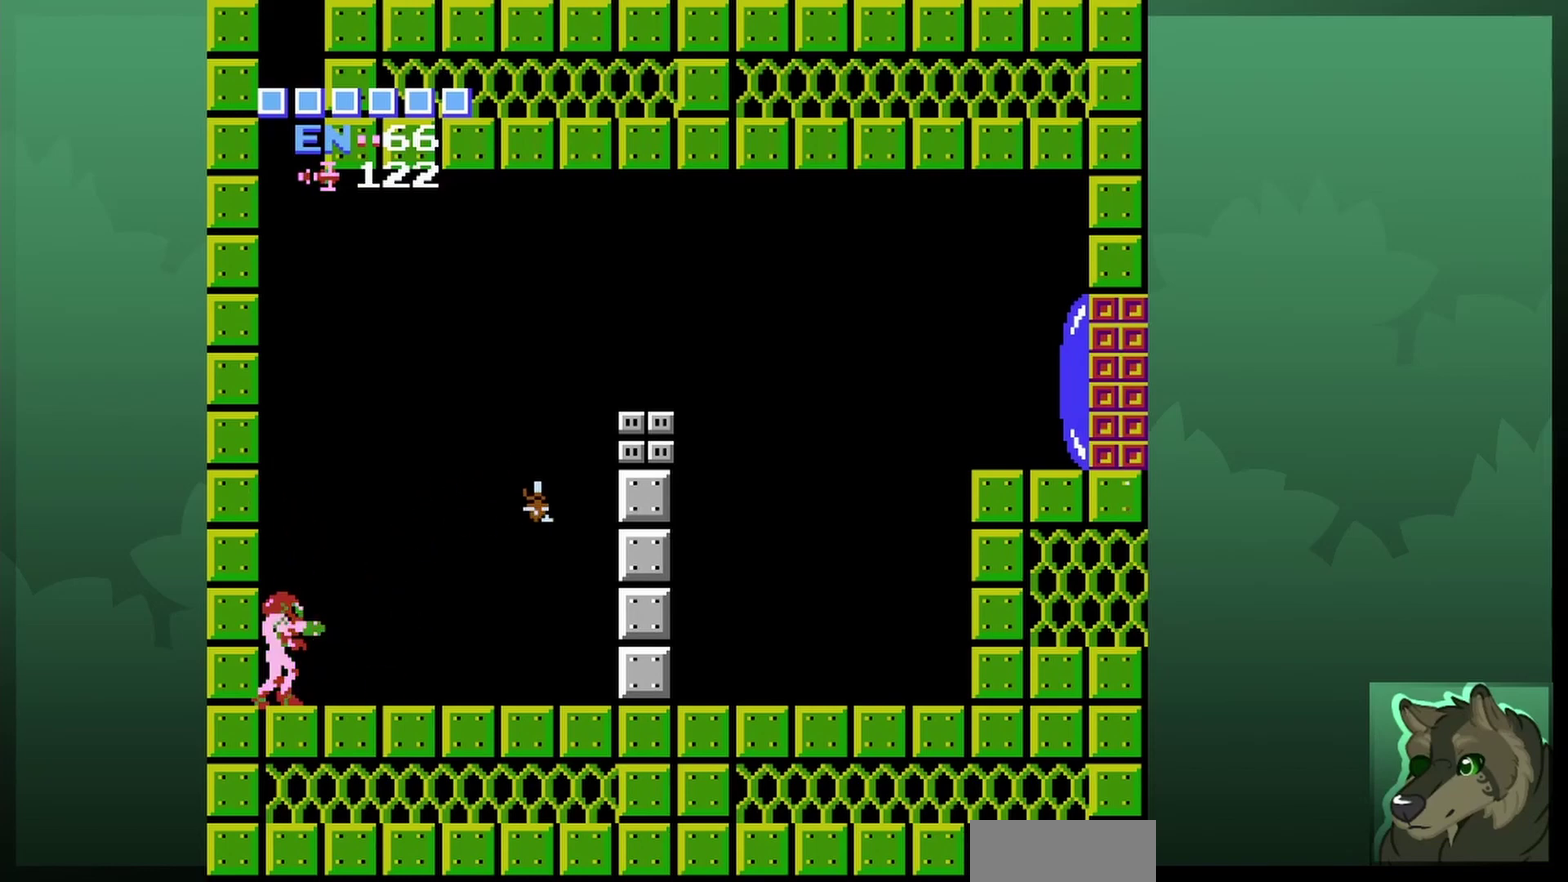
{"dt_ms": 500, "buttons": ["DPAD_RIGHT"], "events": [[133, "DPAD_RIGHT", "down"]]}
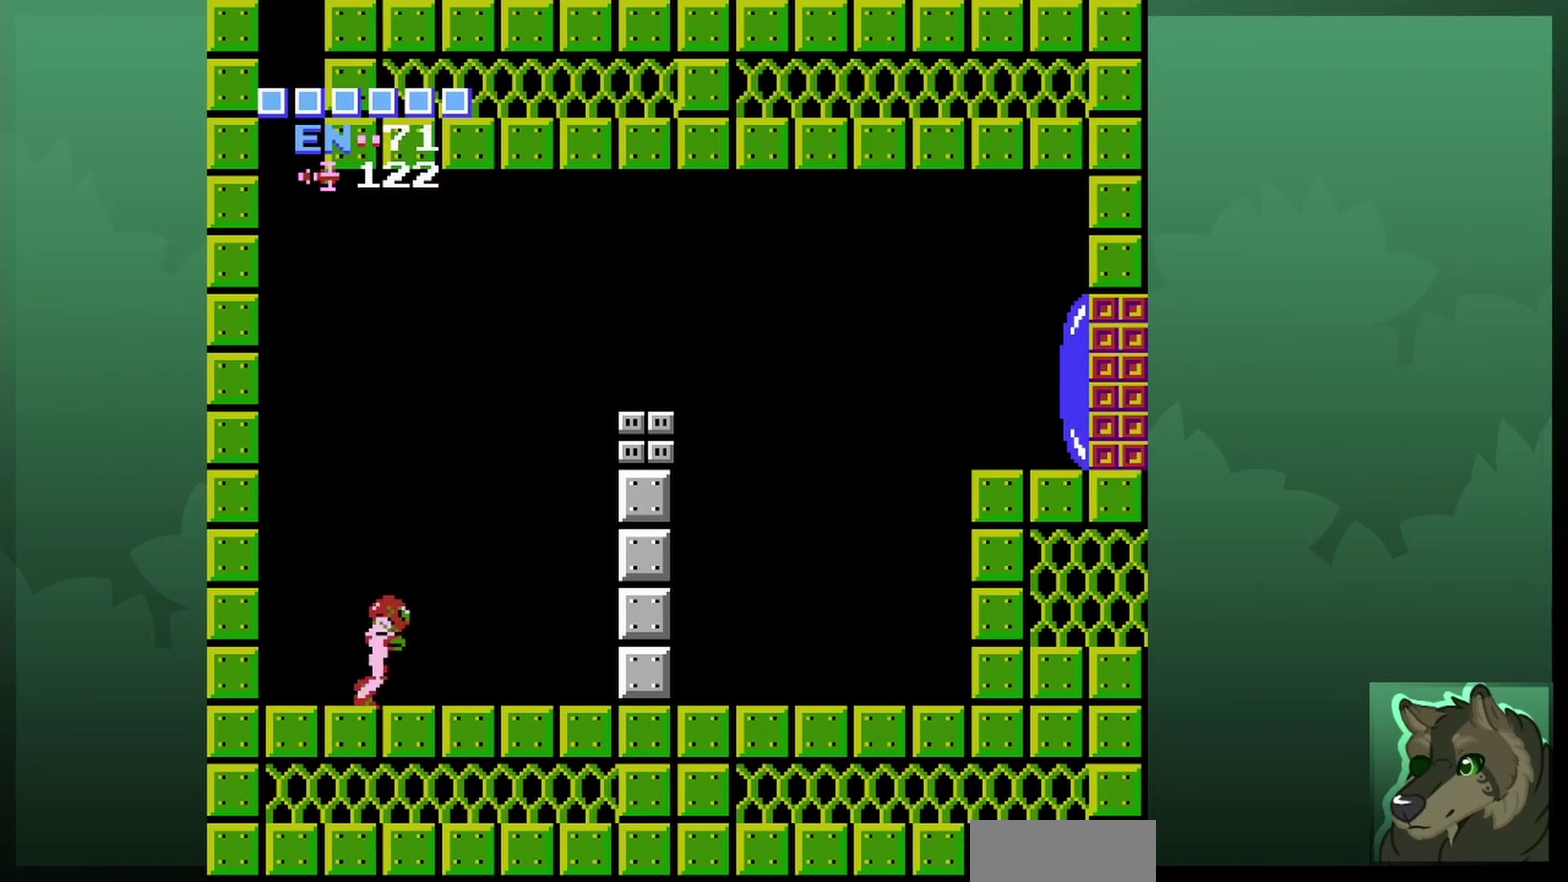
{"dt_ms": 500, "buttons": ["A", "DPAD_RIGHT"], "events": [[200, "A", "down"]]}
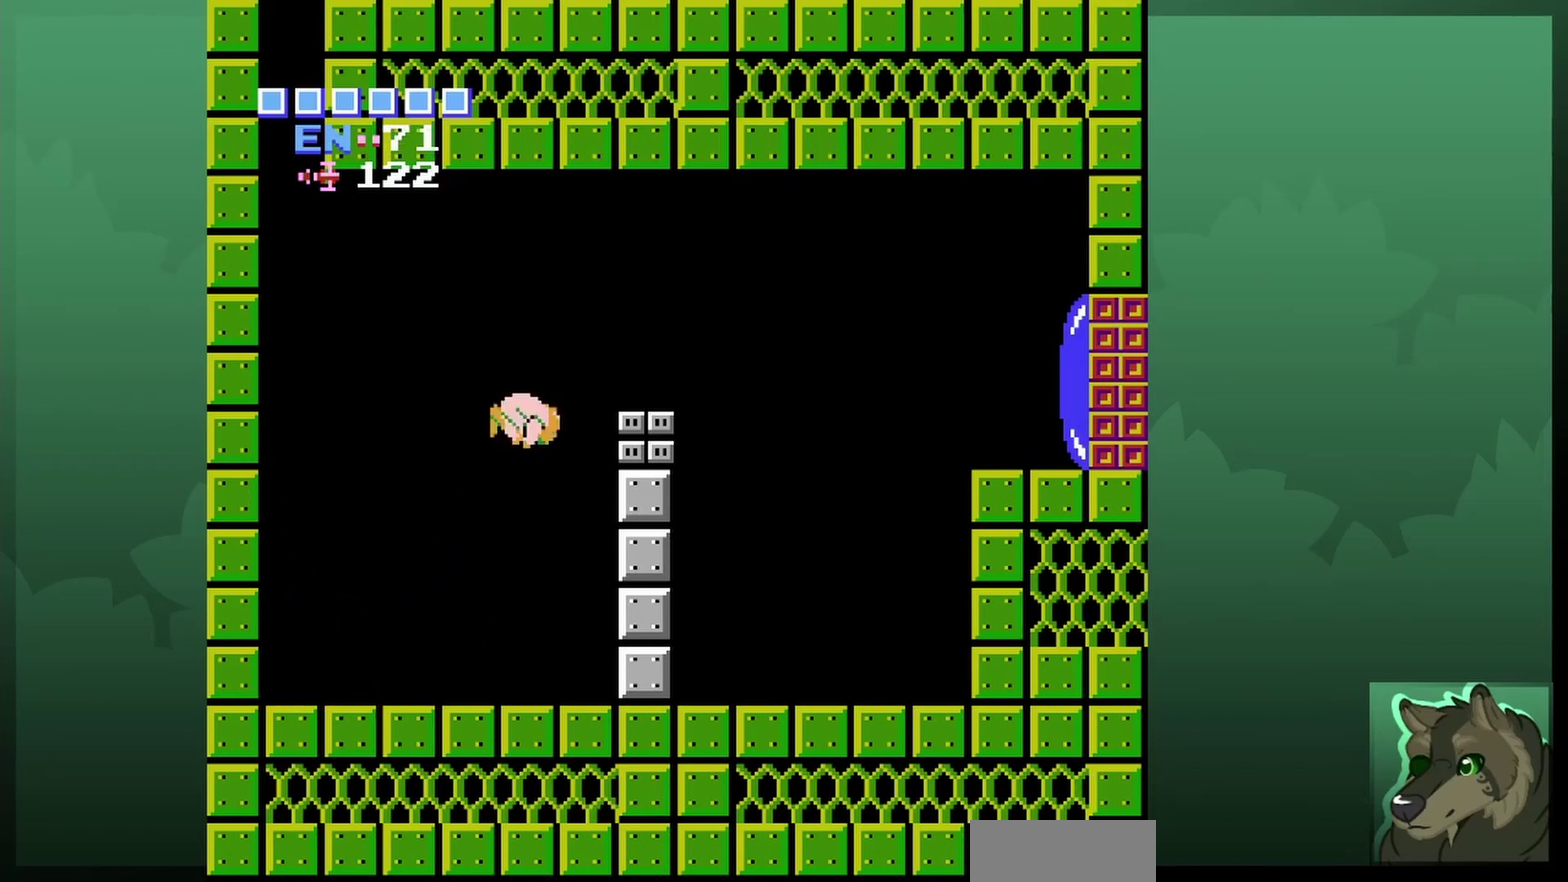
{"dt_ms": 300, "buttons": ["A", "DPAD_RIGHT"], "events": []}
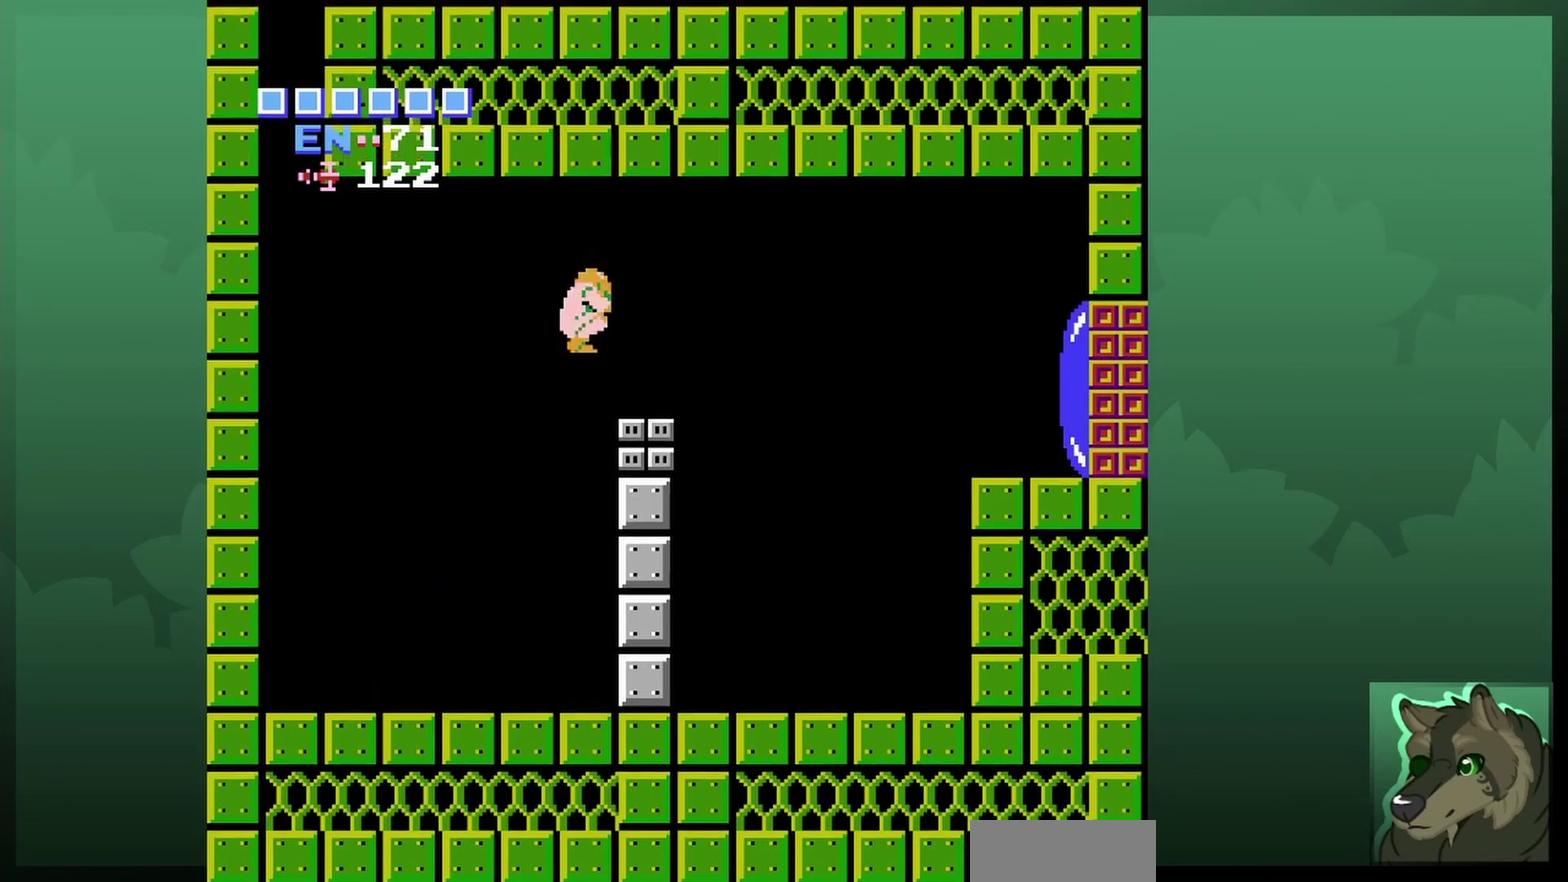
{"dt_ms": 900, "buttons": [], "events": [[167, "A", "up"], [833, "DPAD_RIGHT", "up"]]}
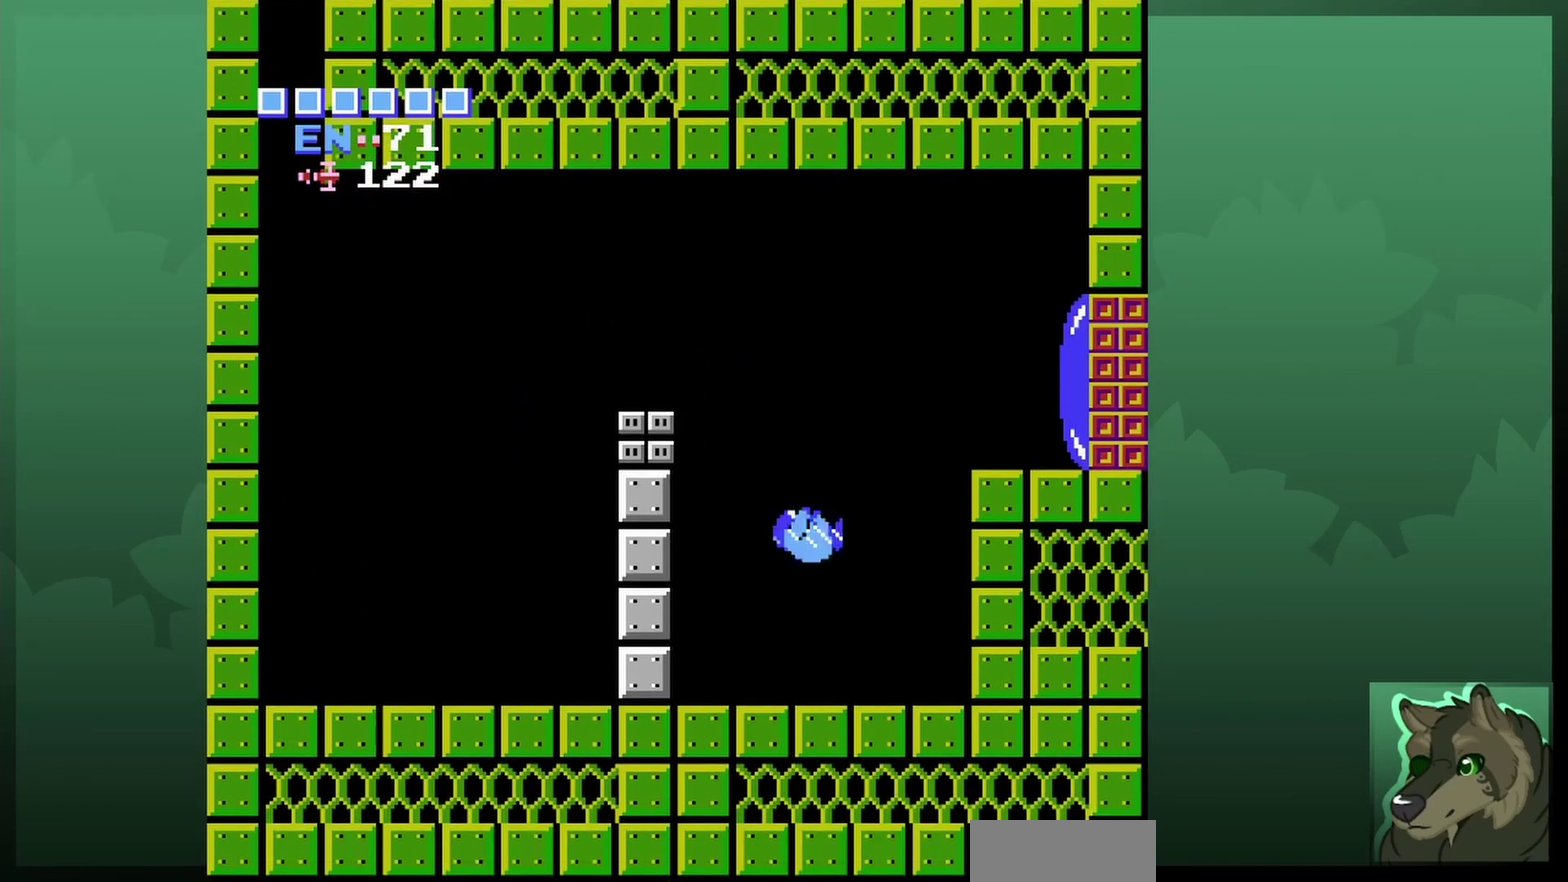
{"dt_ms": 300, "buttons": ["DPAD_RIGHT"], "events": [[267, "DPAD_RIGHT", "down"]]}
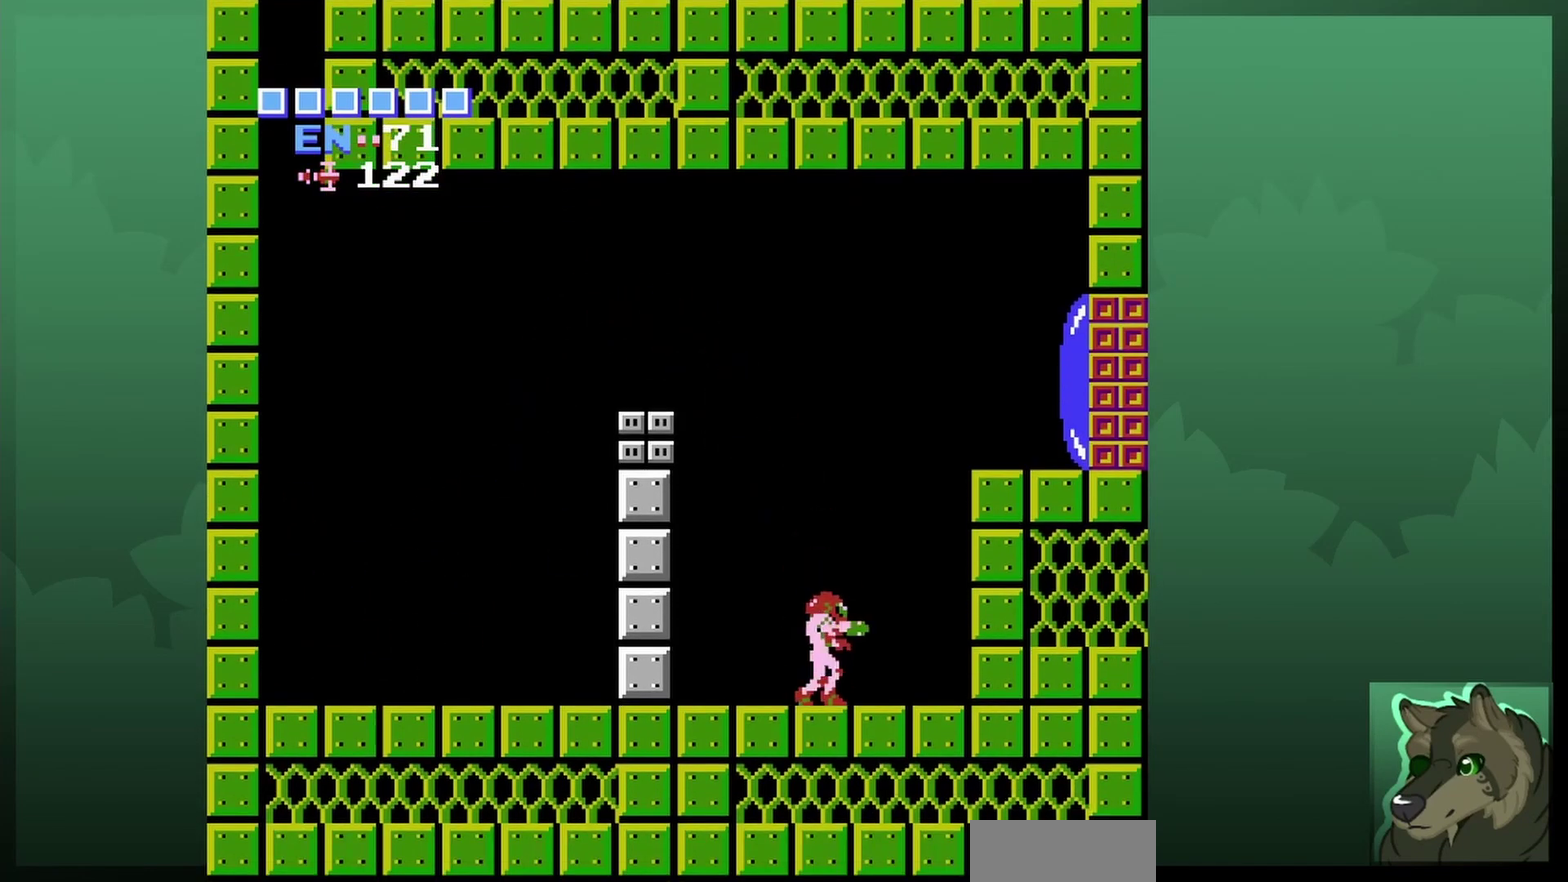
{"dt_ms": 600, "buttons": ["DPAD_RIGHT"], "events": [[33, "A", "down"], [400, "A", "up"], [500, "B", "down"], [600, "B", "up"]]}
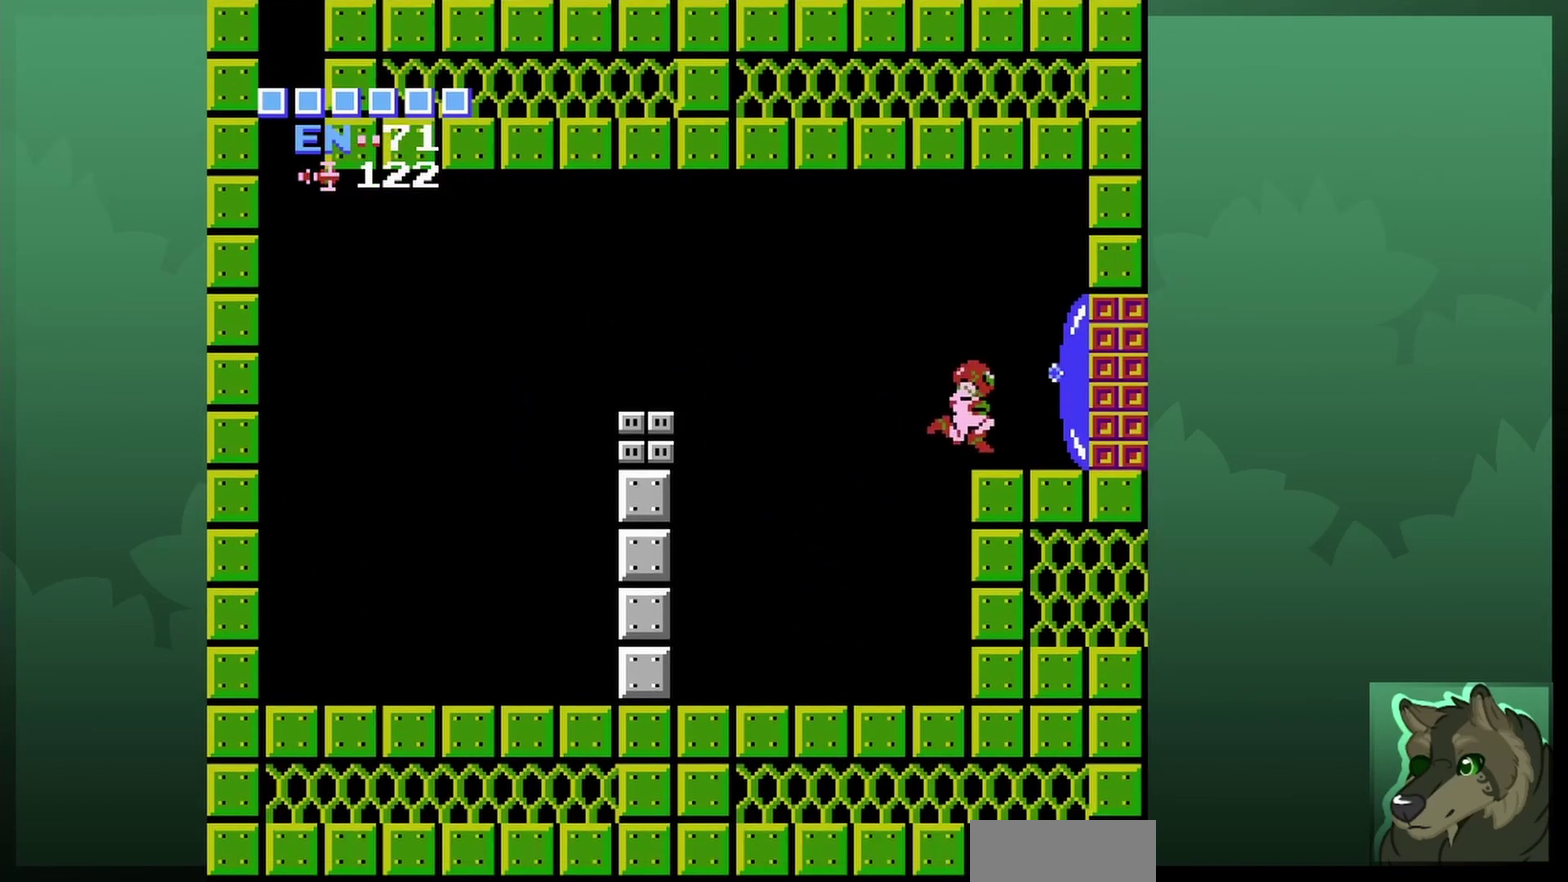
{"dt_ms": 400, "buttons": ["DPAD_RIGHT"], "events": []}
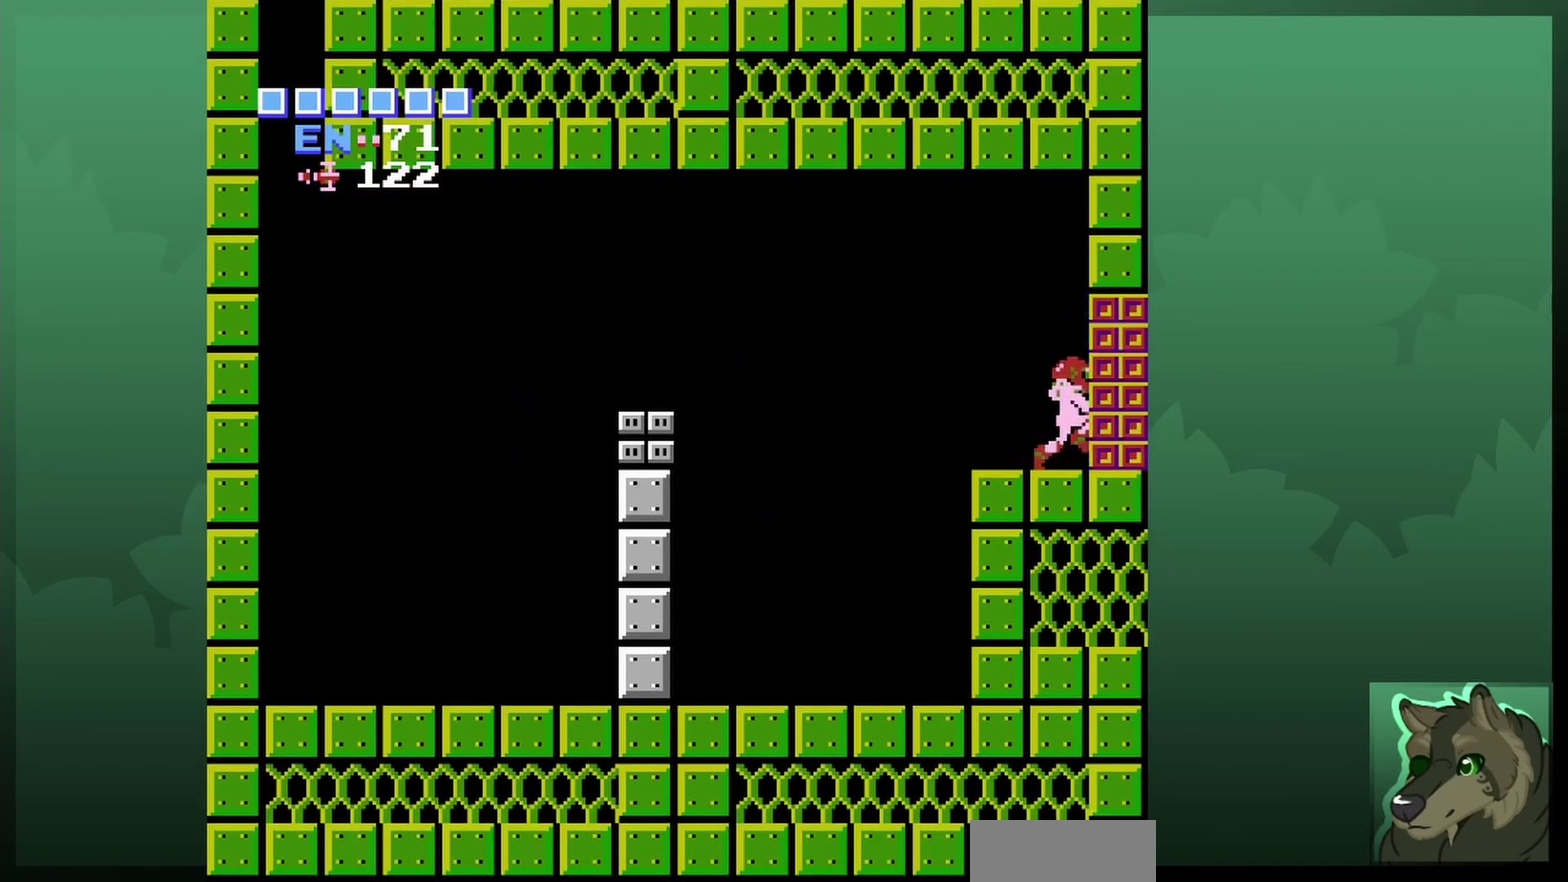
{"dt_ms": 500, "buttons": ["DPAD_RIGHT"], "events": []}
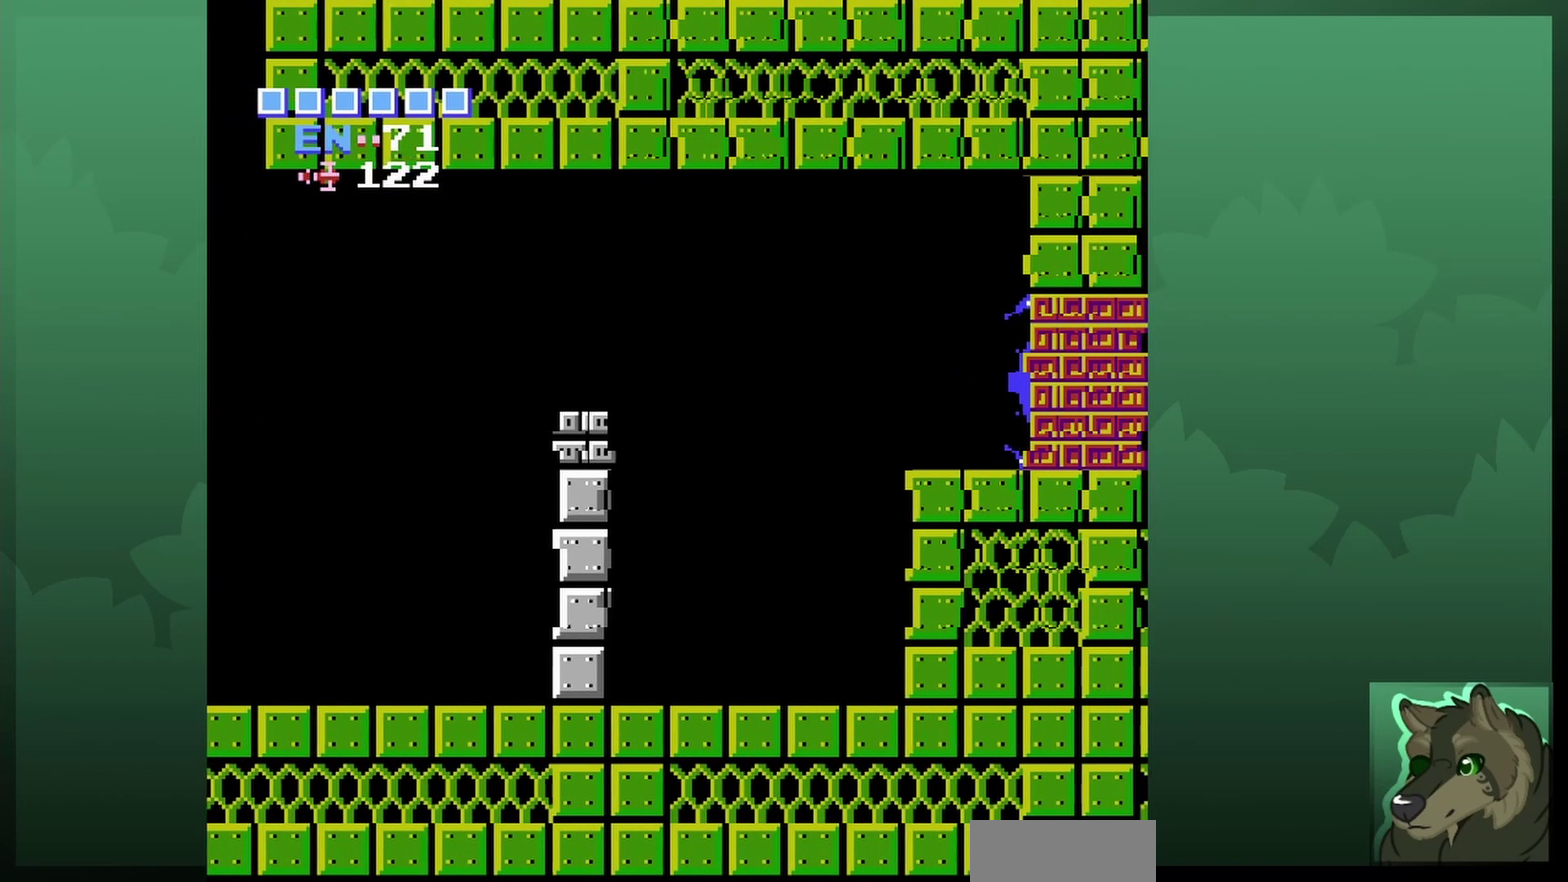
{"dt_ms": 300, "buttons": [], "events": [[100, "DPAD_RIGHT", "up"]]}
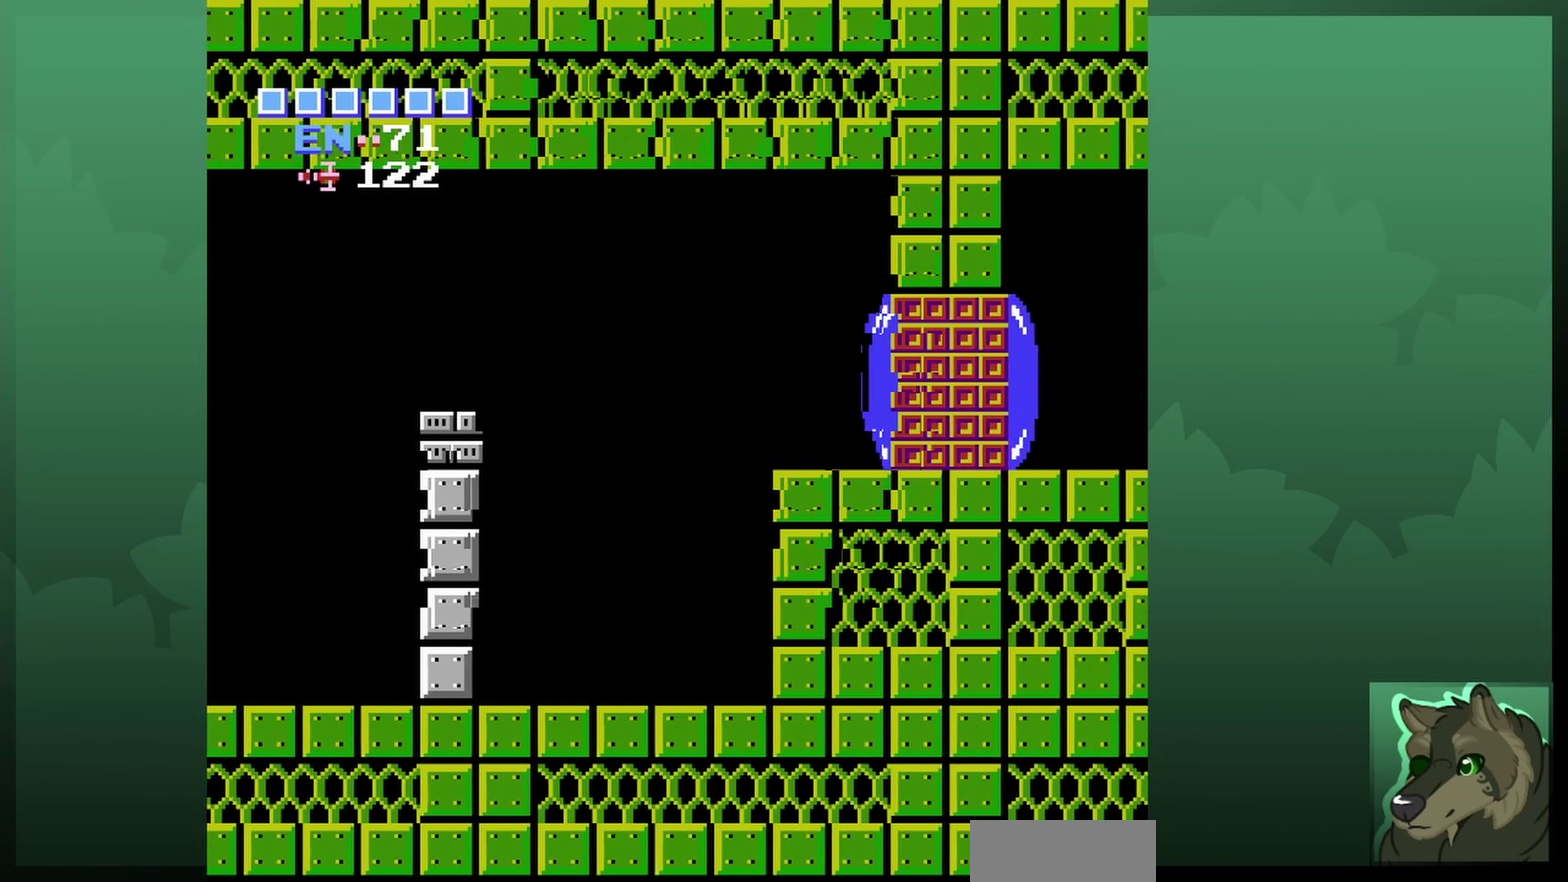
{"dt_ms": 500, "buttons": [], "events": []}
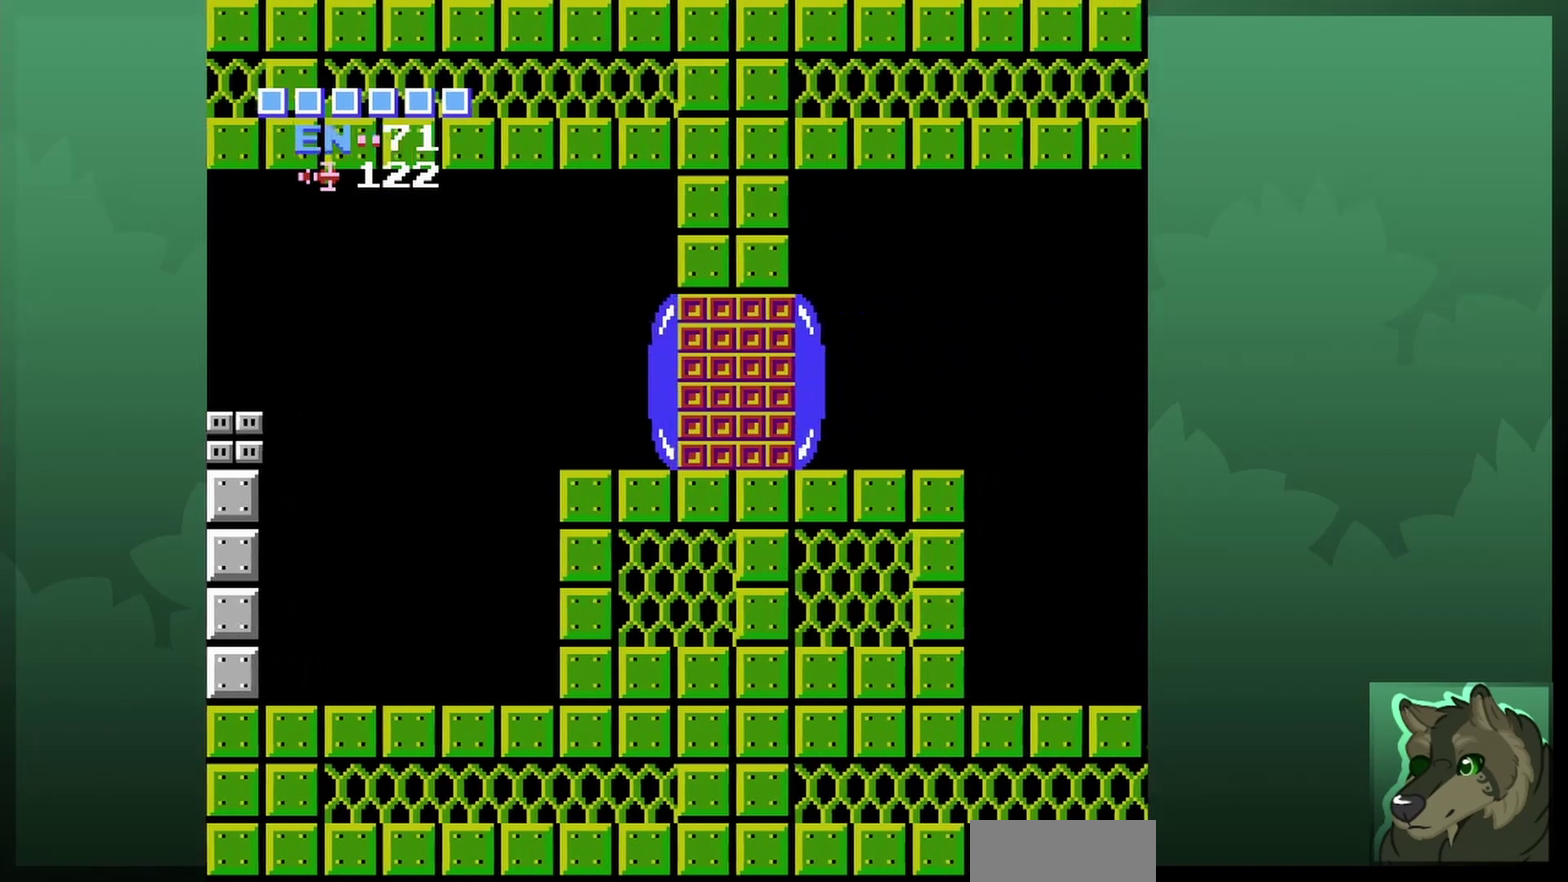
{"dt_ms": 500, "buttons": [], "events": []}
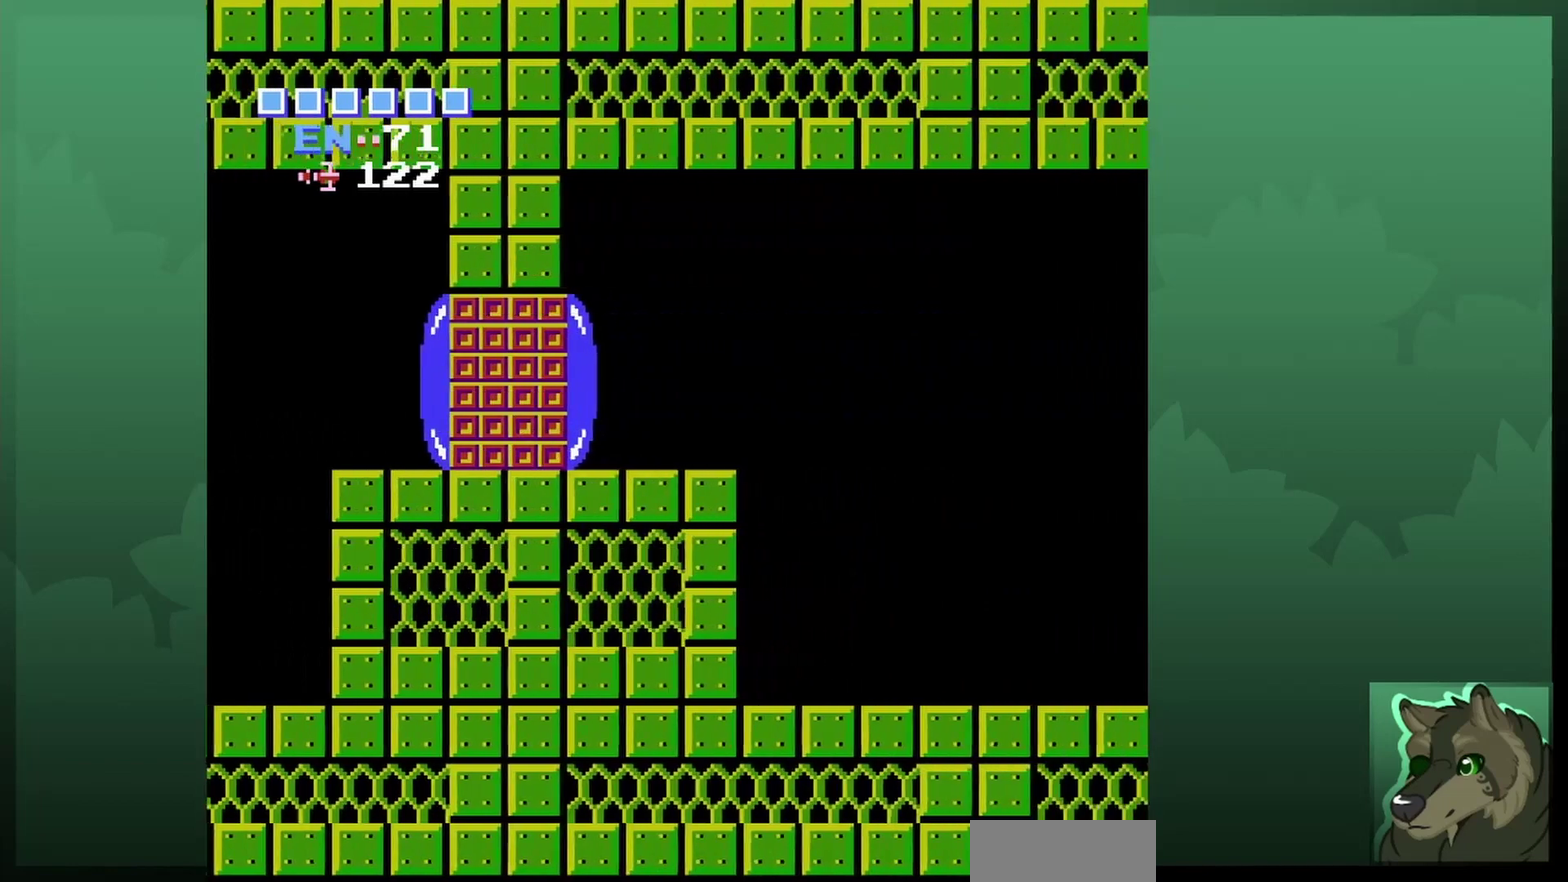
{"dt_ms": 600, "buttons": [], "events": []}
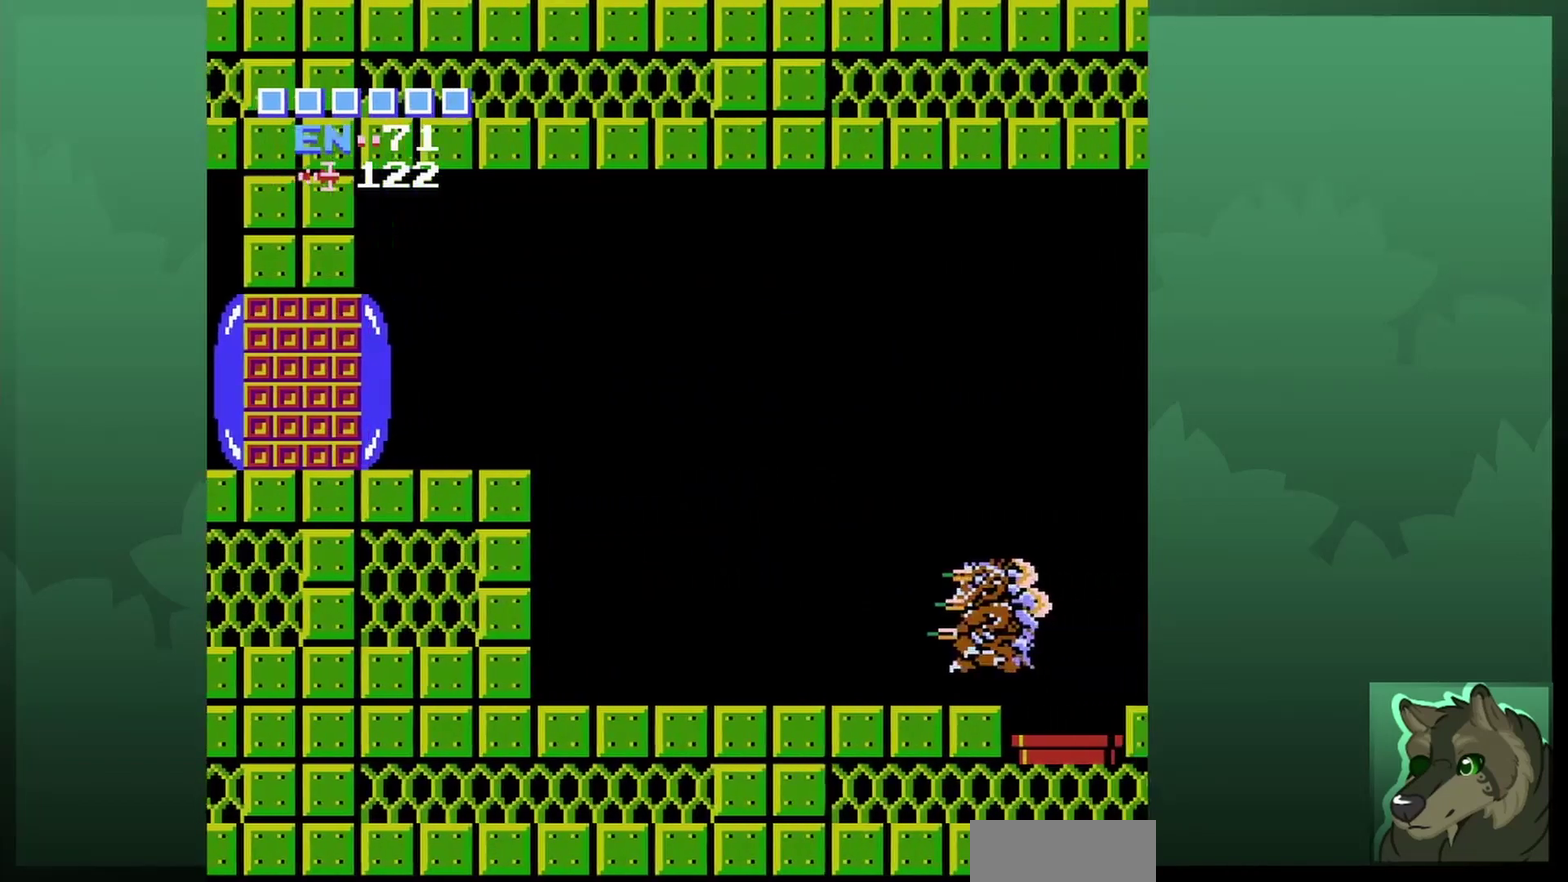
{"dt_ms": 600, "buttons": [], "events": []}
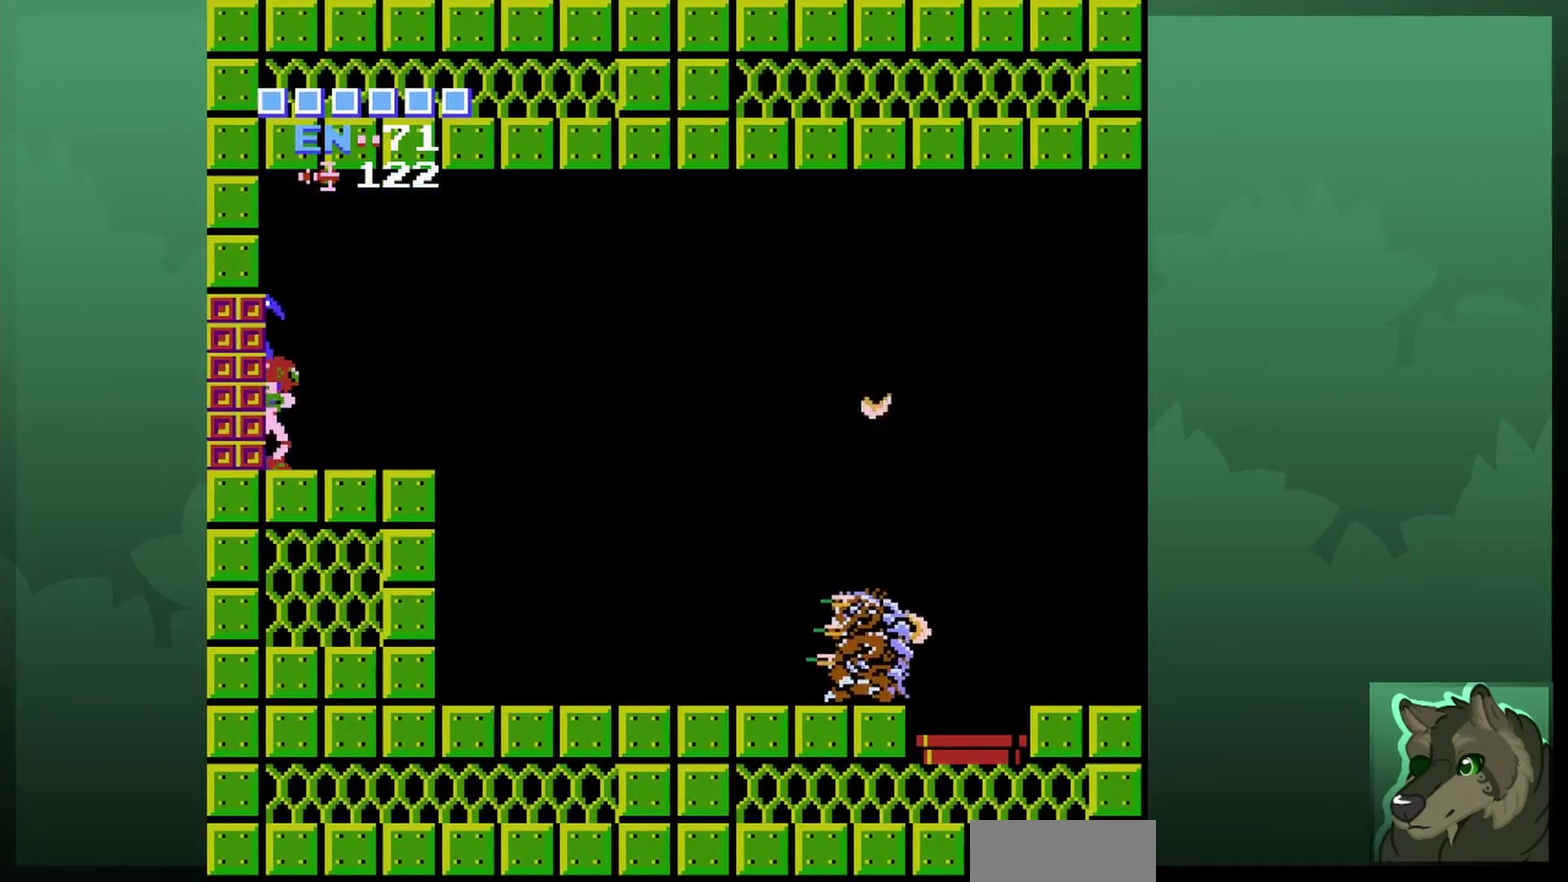
{"dt_ms": 500, "buttons": ["DPAD_RIGHT"], "events": [[400, "DPAD_RIGHT", "down"]]}
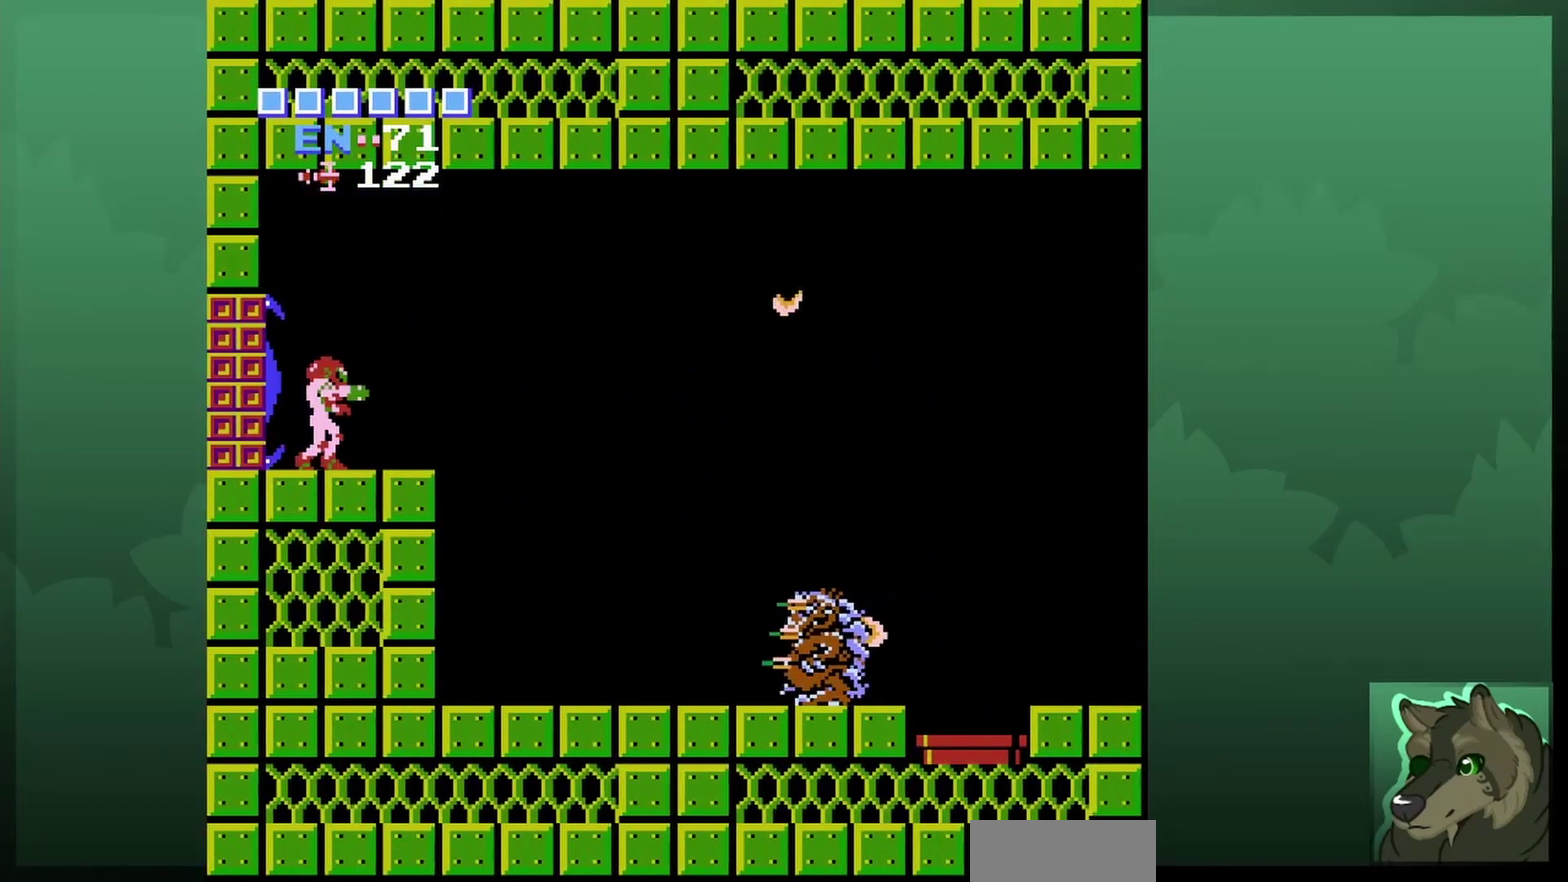
{"dt_ms": 500, "buttons": ["DPAD_RIGHT"], "events": []}
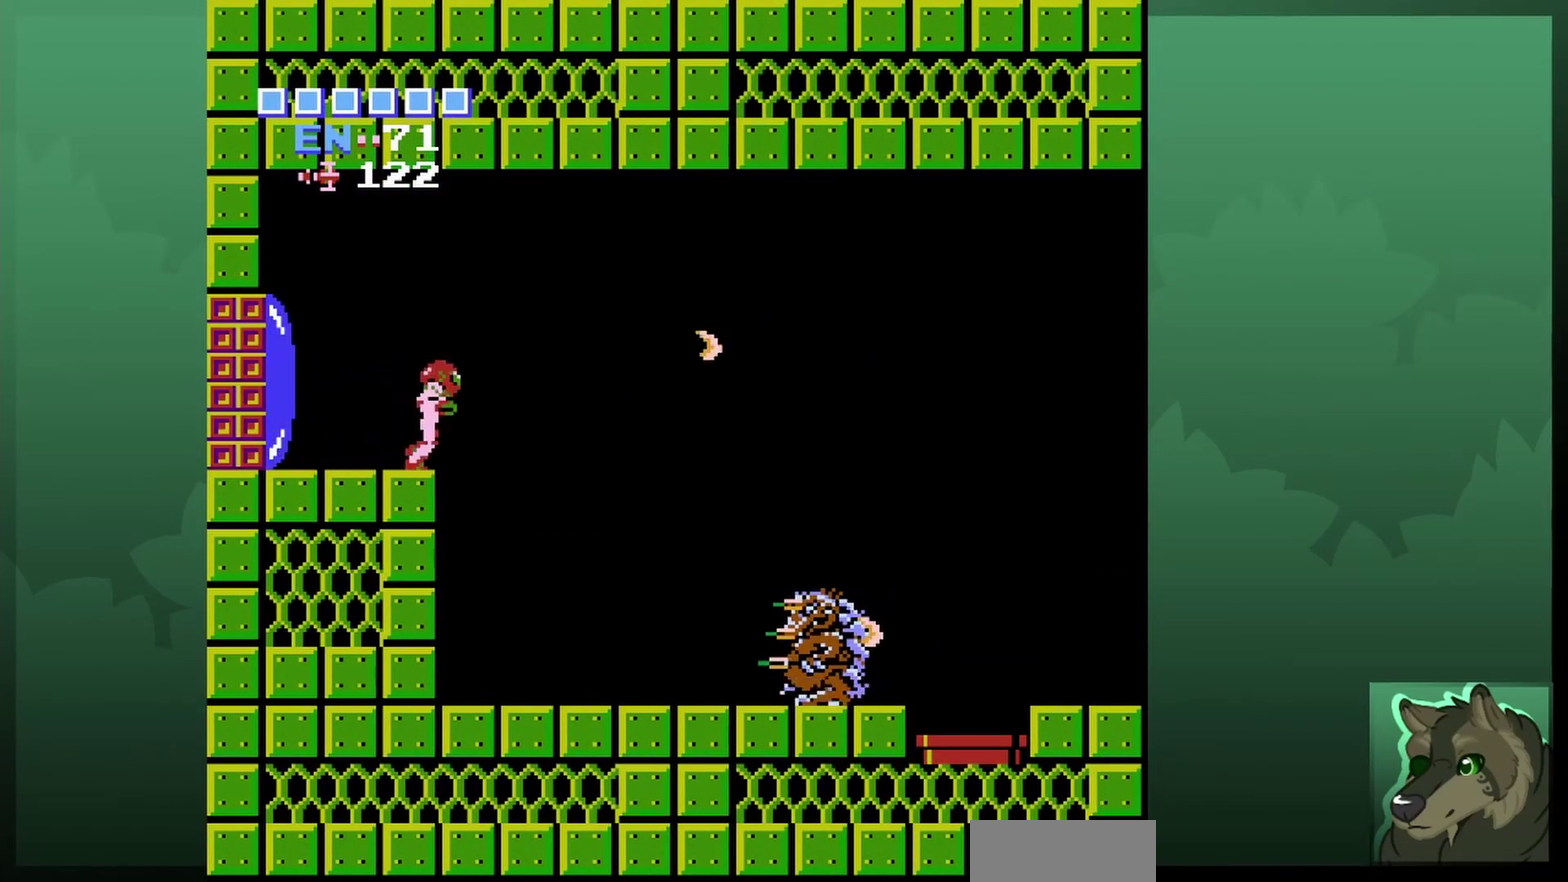
{"dt_ms": 300, "buttons": [], "events": [[233, "DPAD_RIGHT", "up"]]}
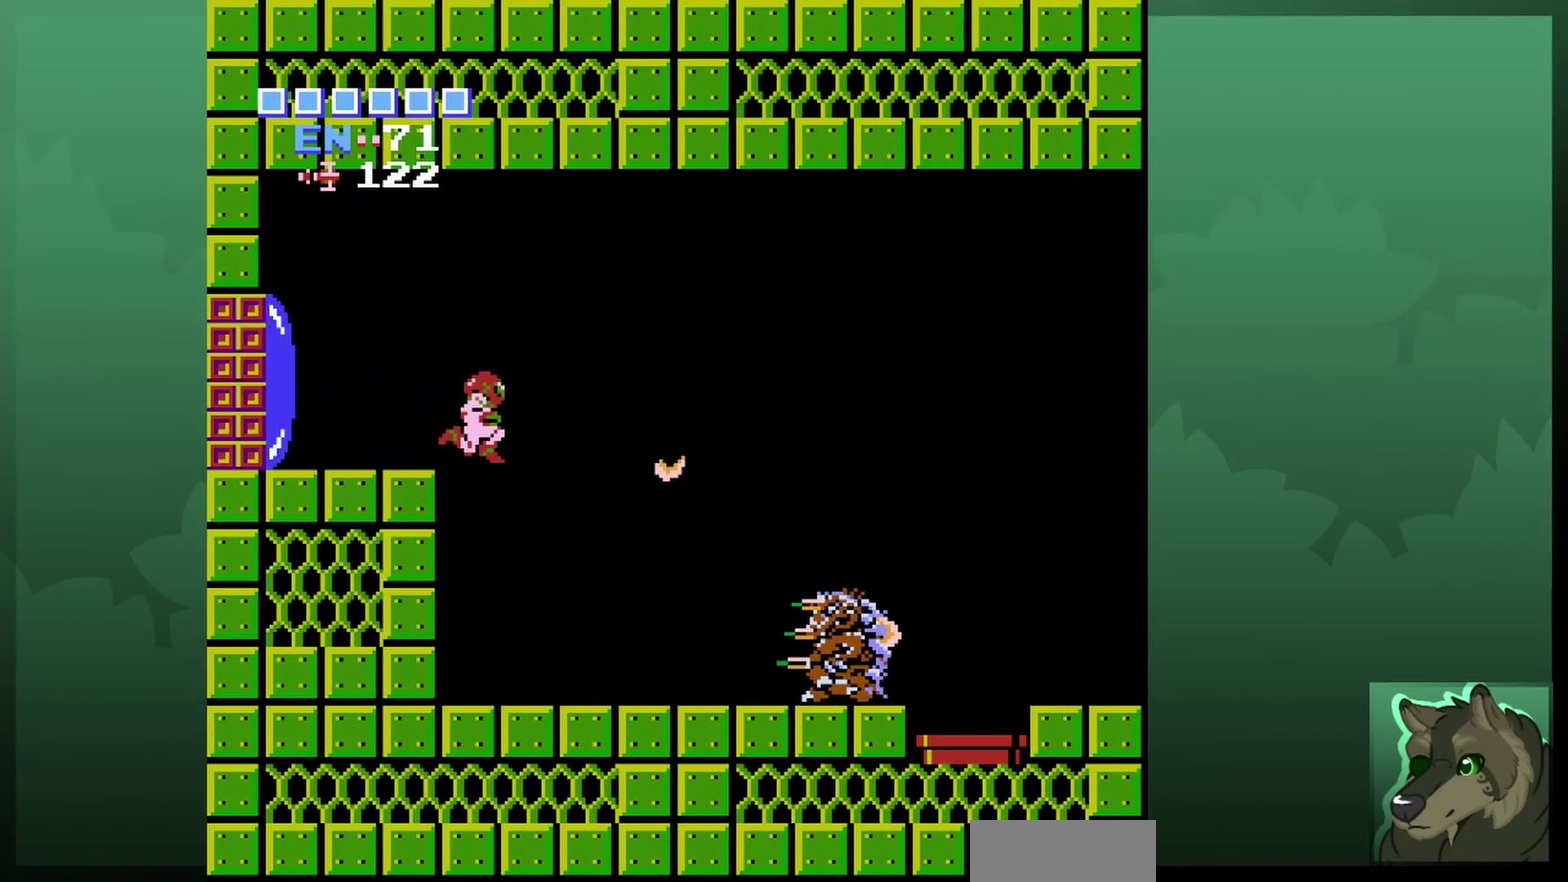
{"dt_ms": 700, "buttons": [], "events": [[367, "DPAD_RIGHT", "down"], [500, "DPAD_RIGHT", "up"]]}
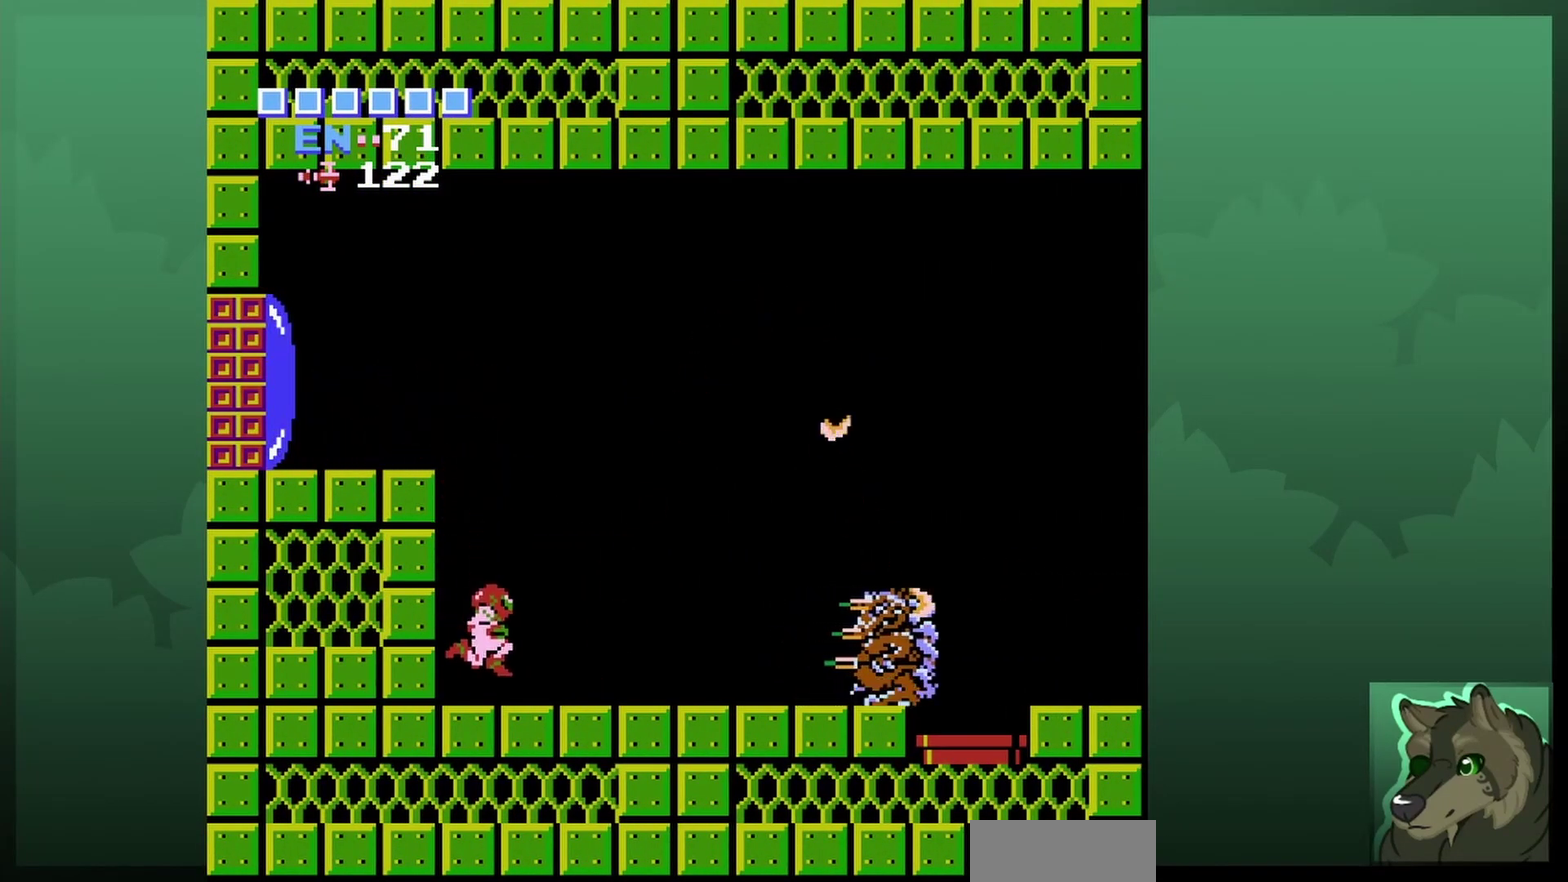
{"dt_ms": 700, "buttons": ["DPAD_RIGHT"], "events": [[300, "DPAD_RIGHT", "down"], [567, "B", "down"], [667, "B", "up"]]}
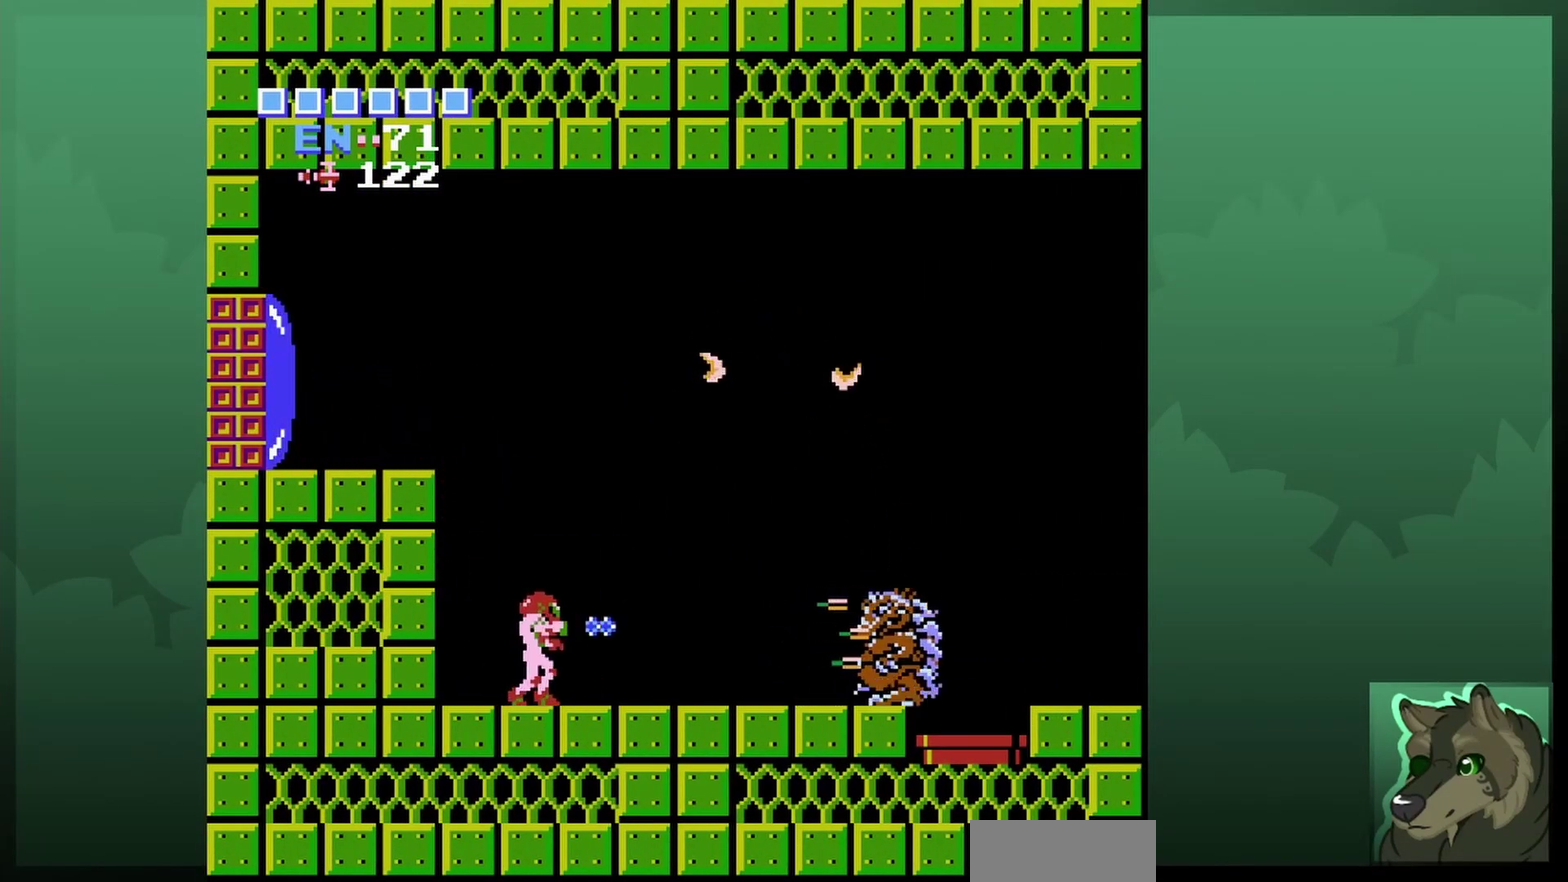
{"dt_ms": 300, "buttons": [], "events": [[67, "DPAD_RIGHT", "up"]]}
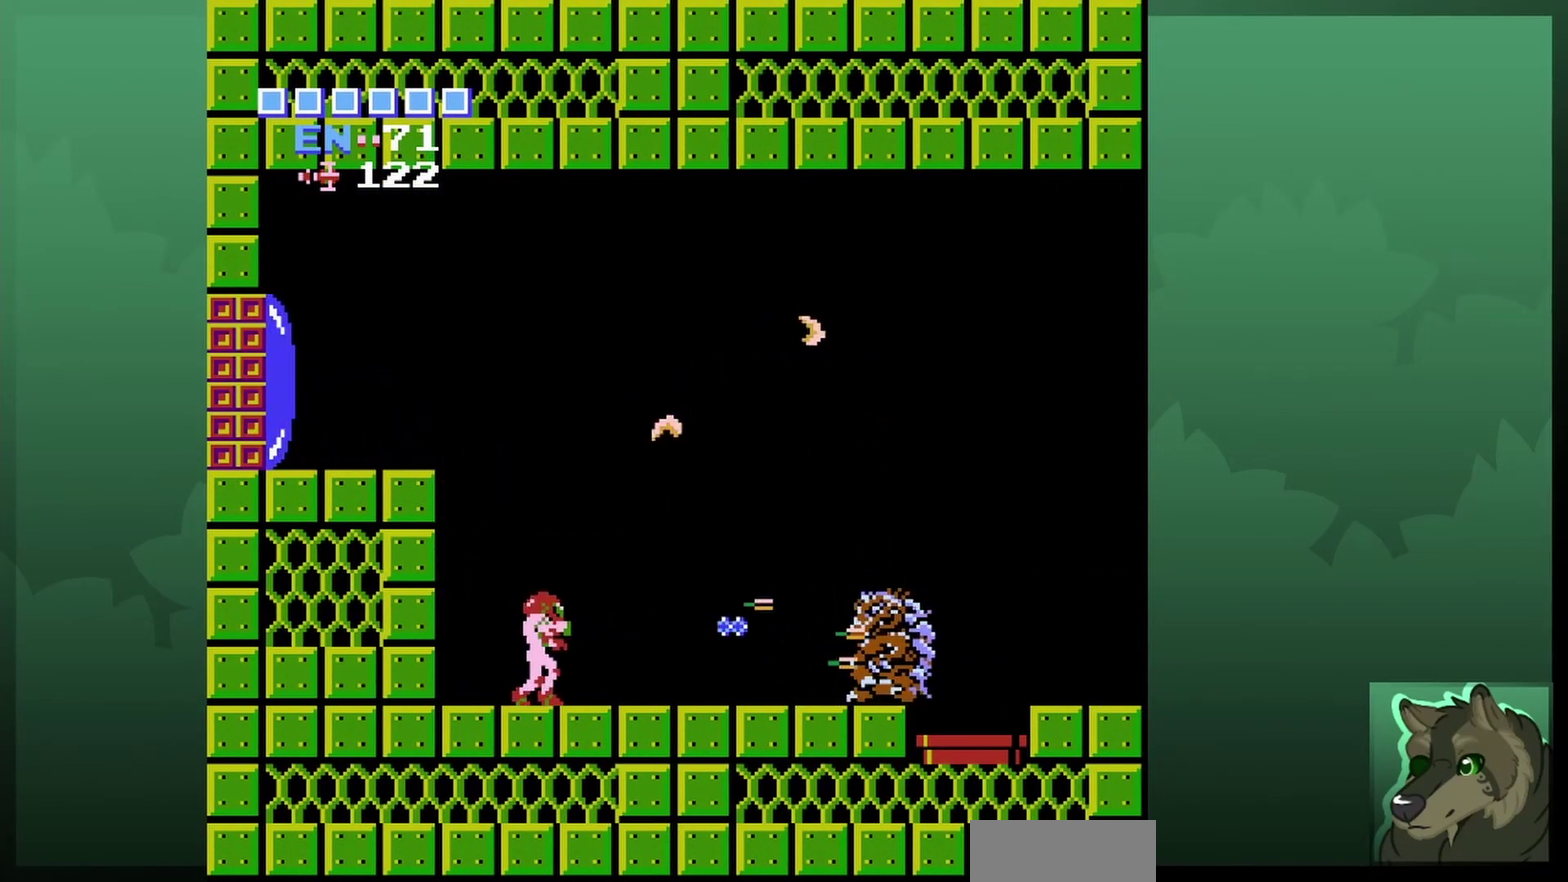
{"dt_ms": 500, "buttons": ["DPAD_LEFT"], "events": [[100, "DPAD_LEFT", "down"]]}